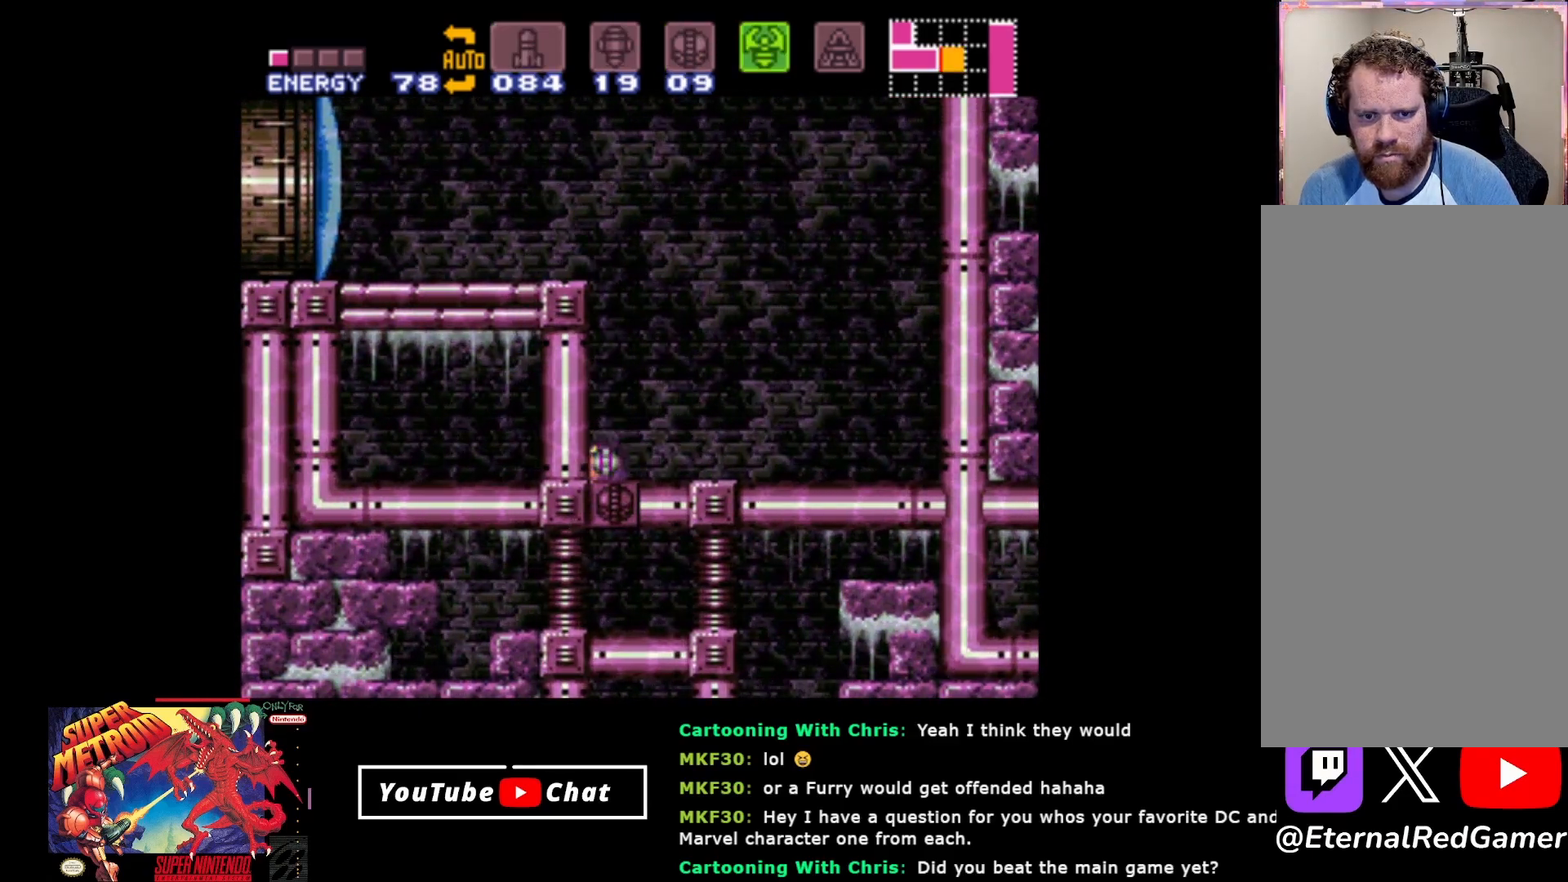
Gameplay with a controller (Xbox layout); each line is a JSON object with the inputs held at the frame after it. "events" lists button and stick changes between this image and that frame as [ms after this image, input, new state], when the widget could be followed in between. Not read: left_stick right_stick.
{"buttons": ["X"], "events": [[50, "SELECT", "down"], [133, "SELECT", "up"], [250, "SELECT", "down"], [317, "SELECT", "up"], [500, "X", "down"]]}
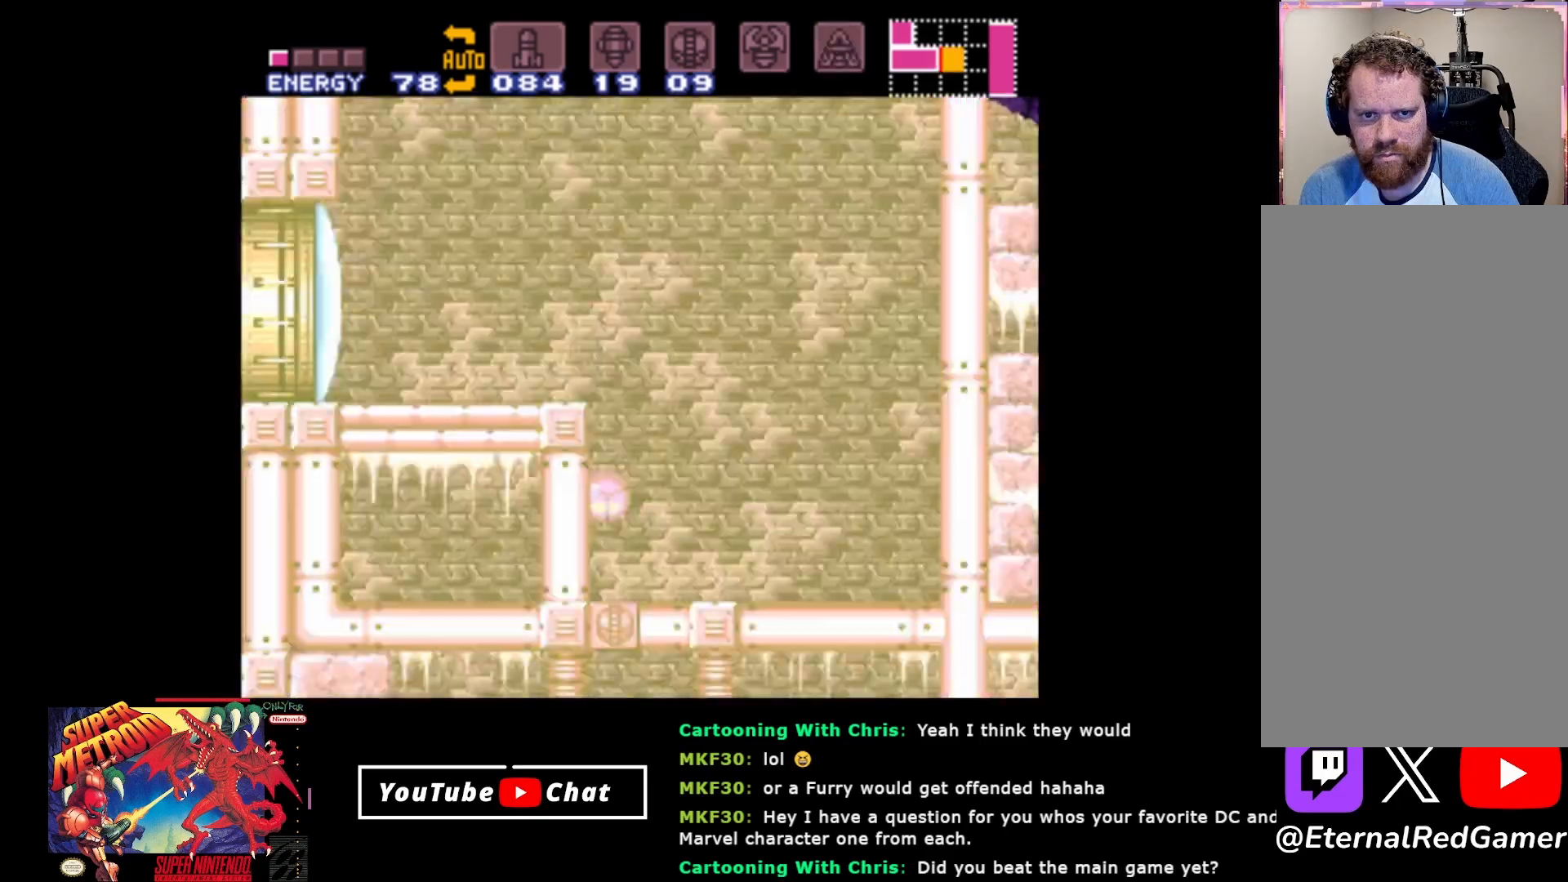
{"buttons": ["DPAD_RIGHT"], "events": [[117, "X", "up"], [183, "DPAD_RIGHT", "down"]]}
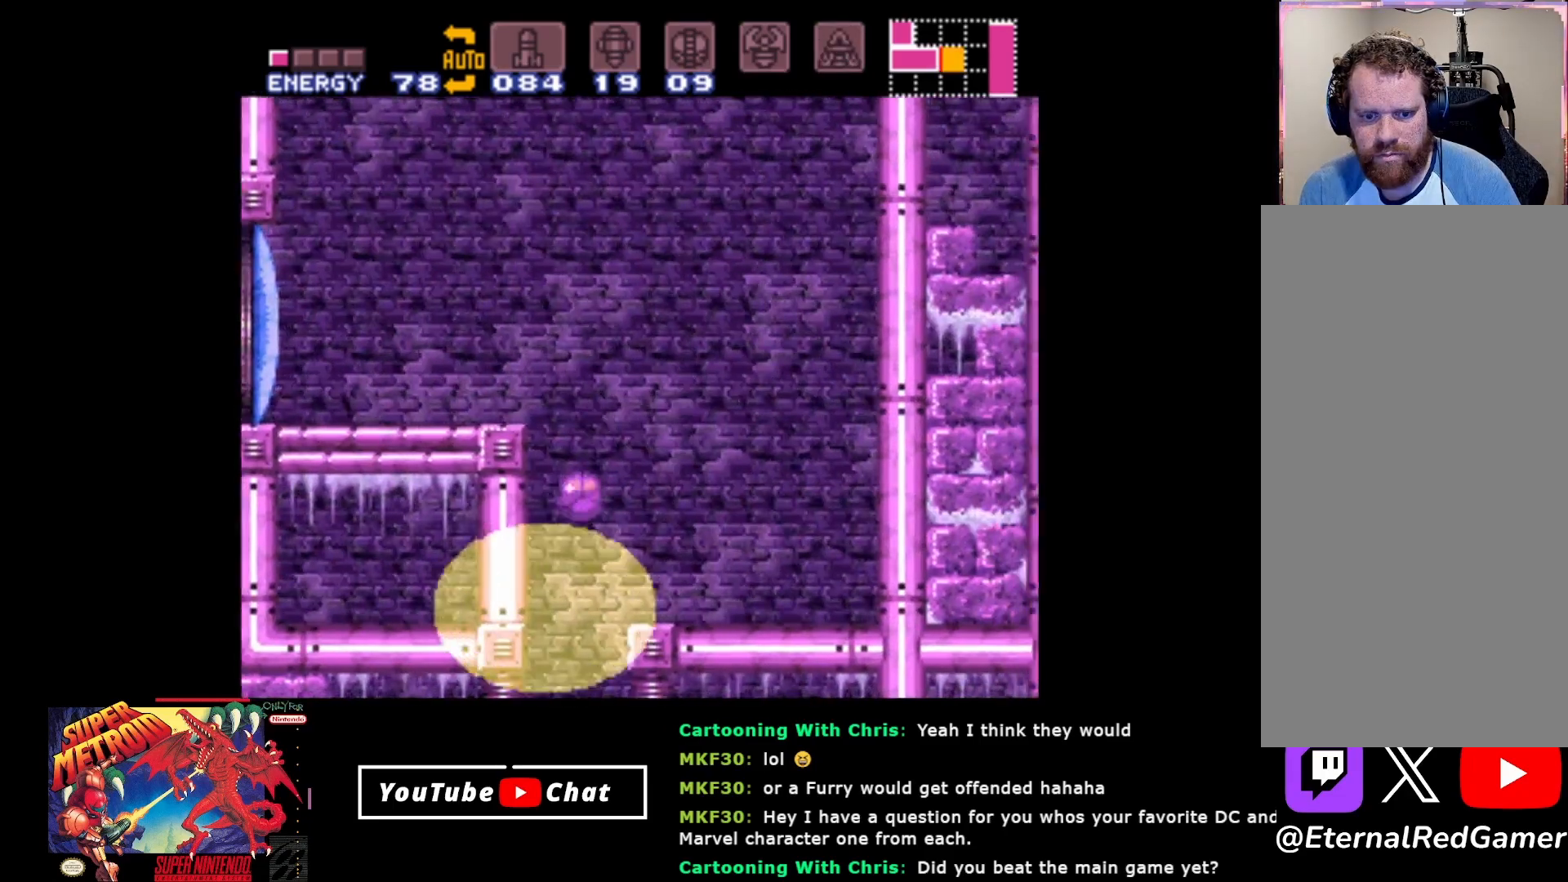
{"buttons": ["DPAD_LEFT"], "events": [[250, "DPAD_RIGHT", "up"], [333, "DPAD_LEFT", "down"]]}
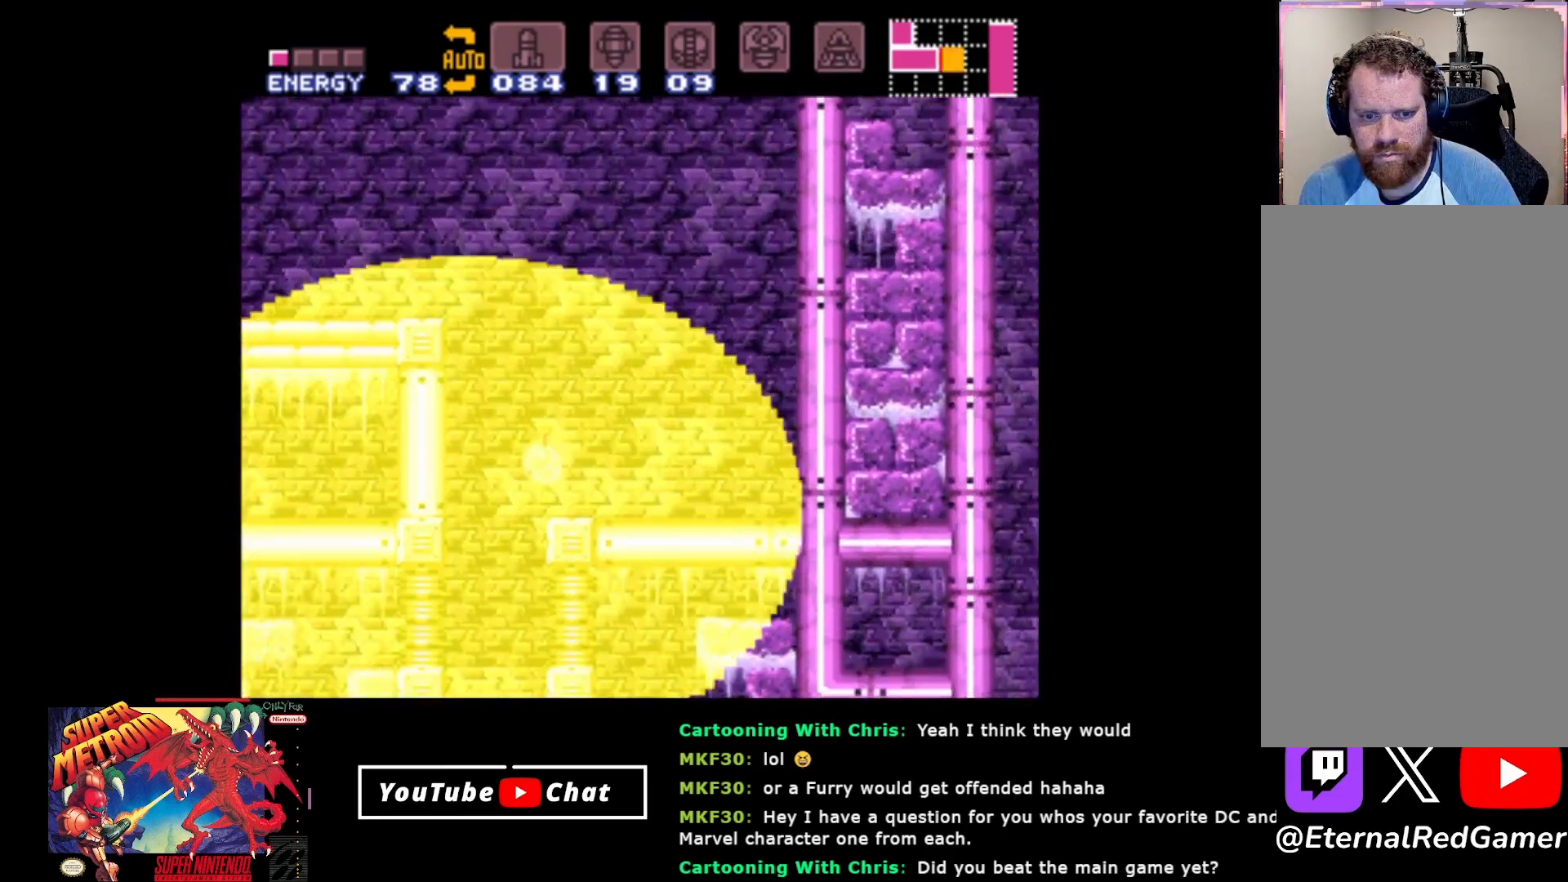
{"buttons": ["DPAD_LEFT"], "events": []}
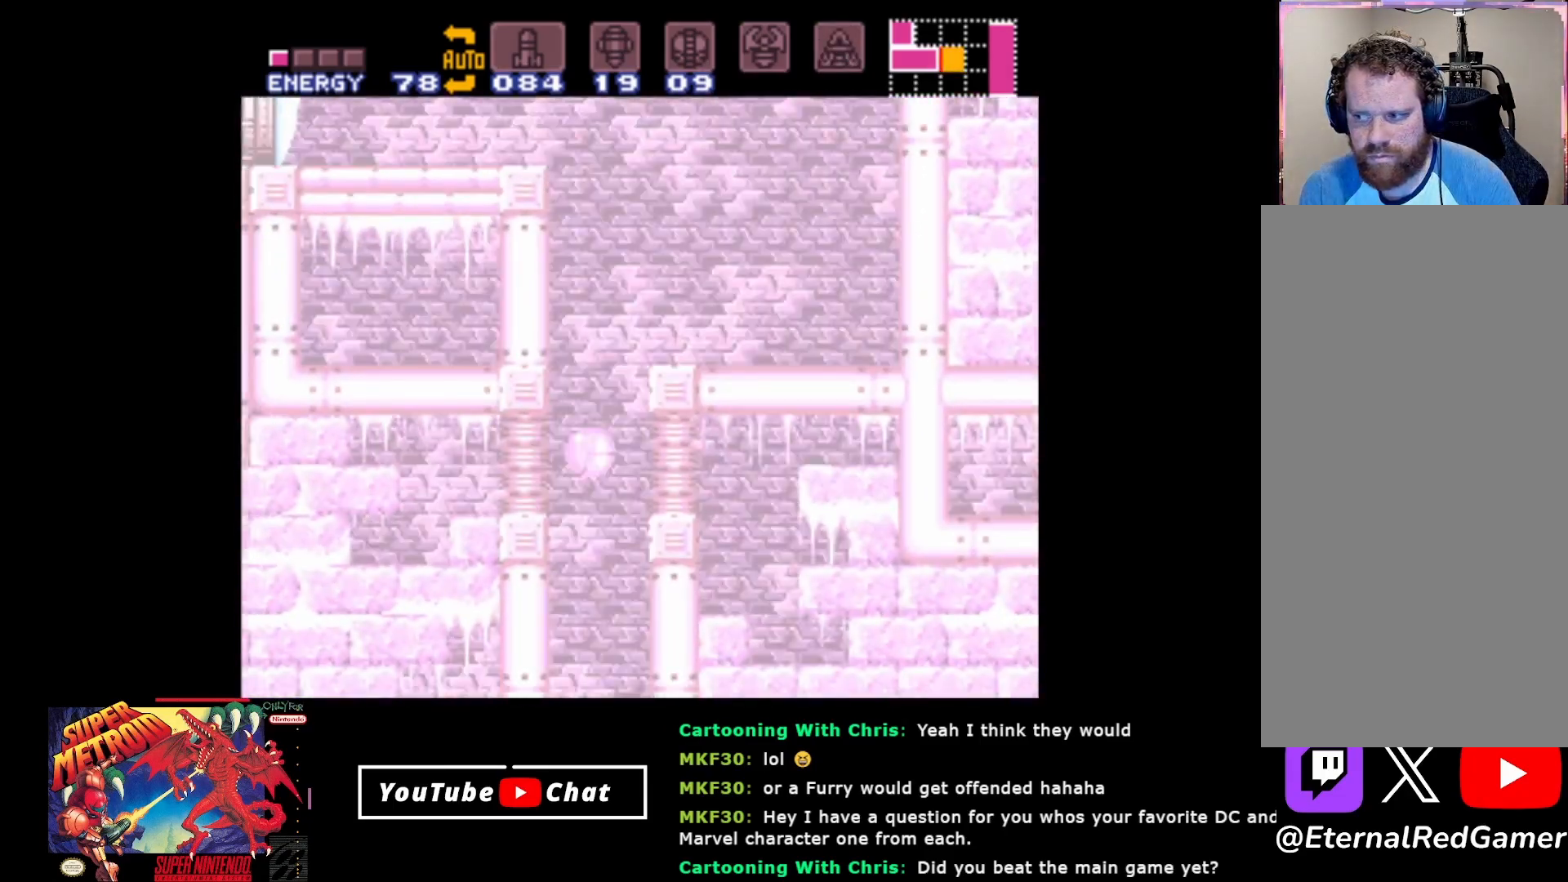
{"buttons": [], "events": [[33, "DPAD_LEFT", "up"]]}
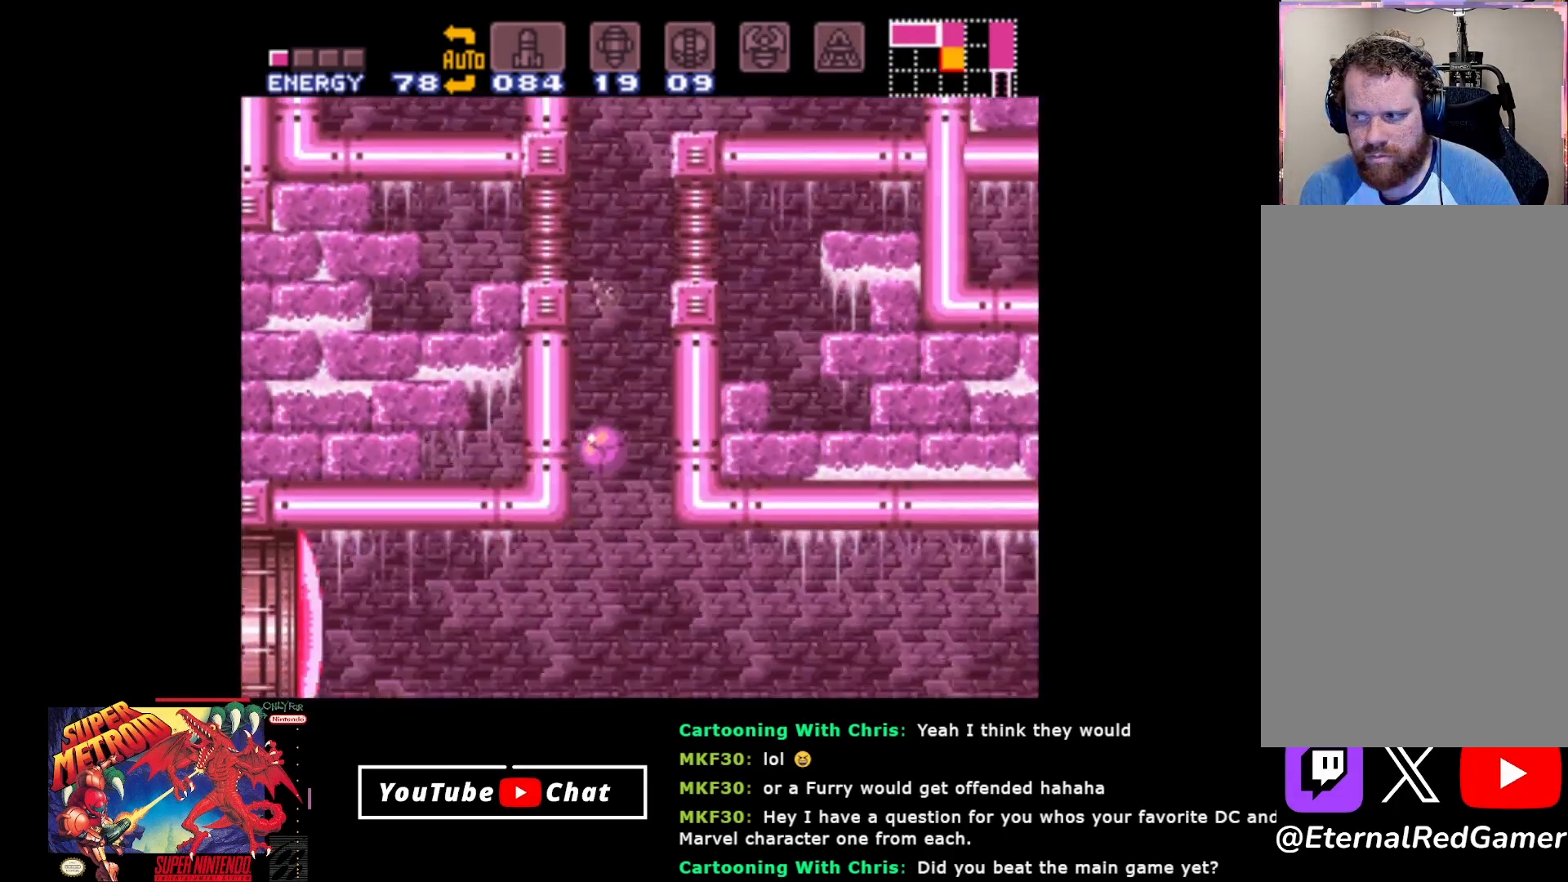
{"buttons": [], "events": []}
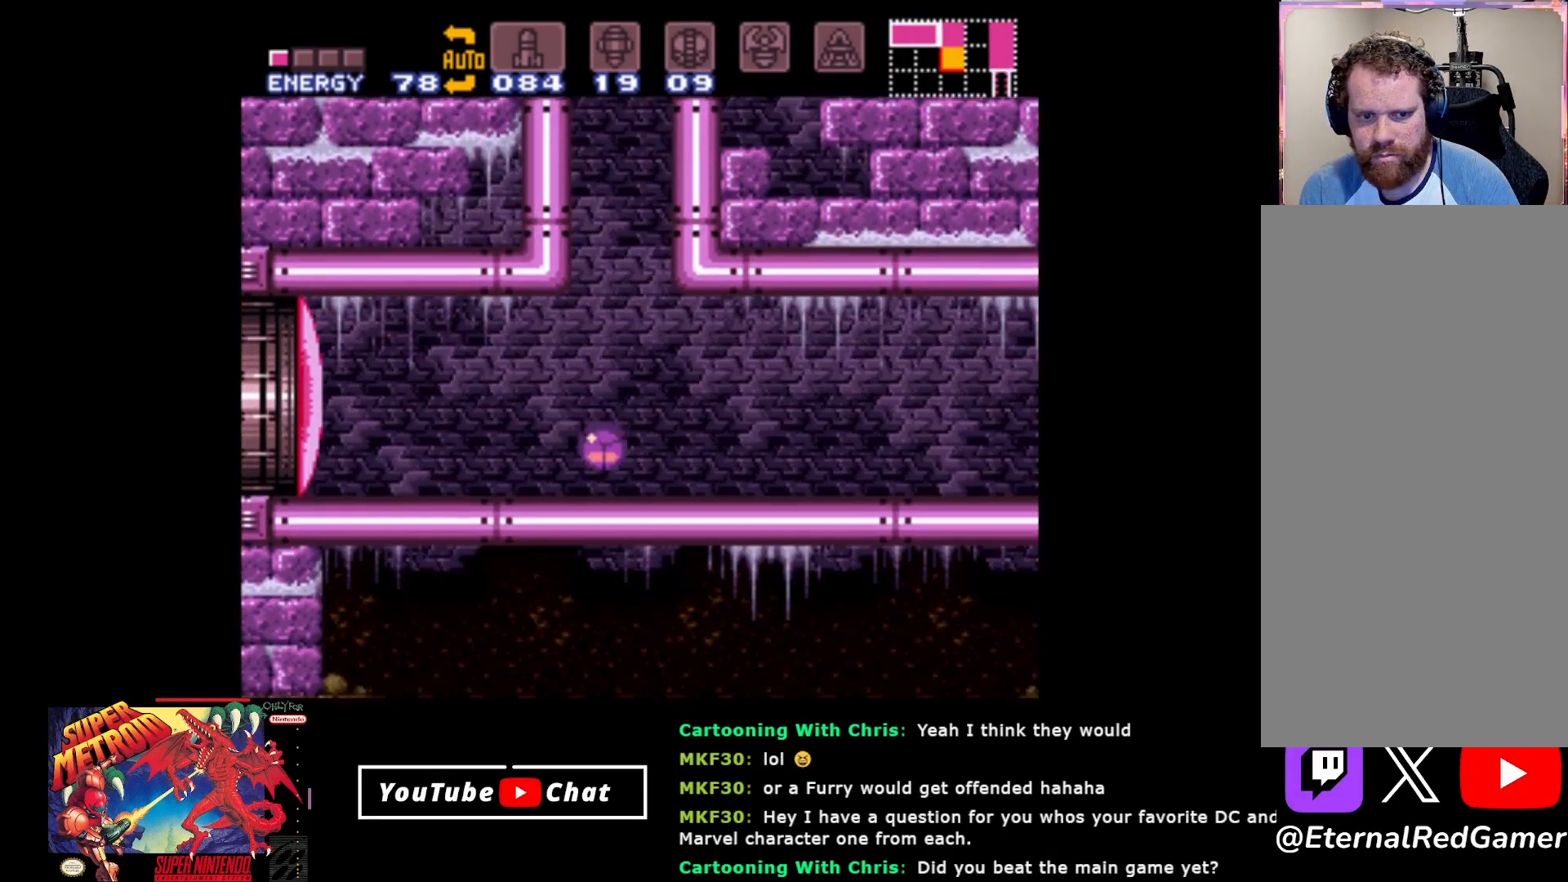
{"buttons": ["DPAD_RIGHT"], "events": [[17, "DPAD_UP", "down"], [117, "DPAD_UP", "up"], [400, "DPAD_RIGHT", "down"]]}
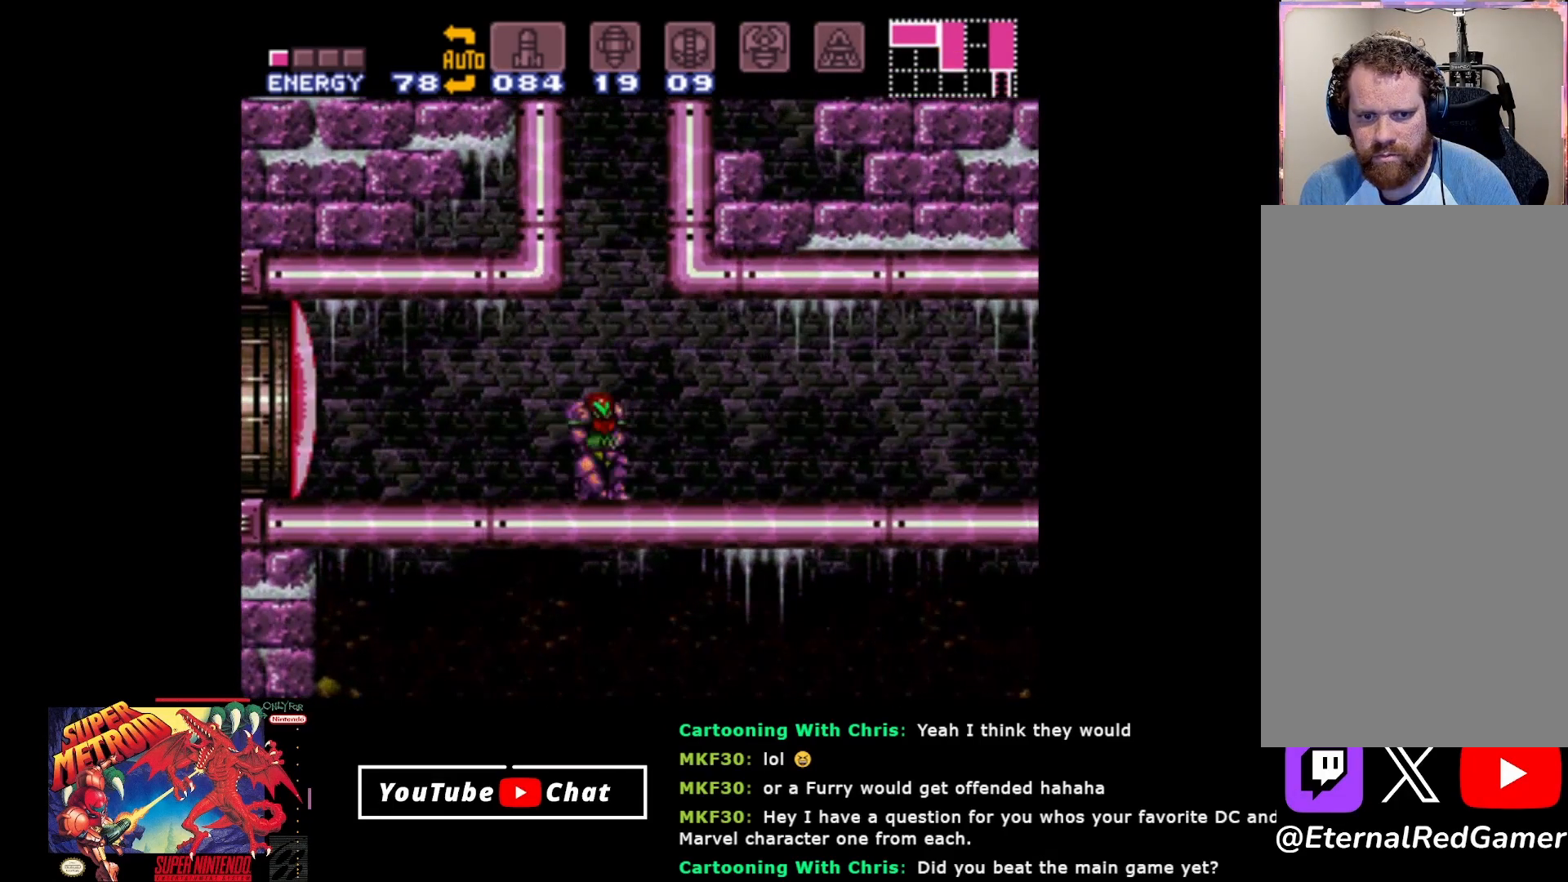
{"buttons": ["DPAD_LEFT"], "events": [[417, "DPAD_RIGHT", "up"], [483, "DPAD_LEFT", "down"]]}
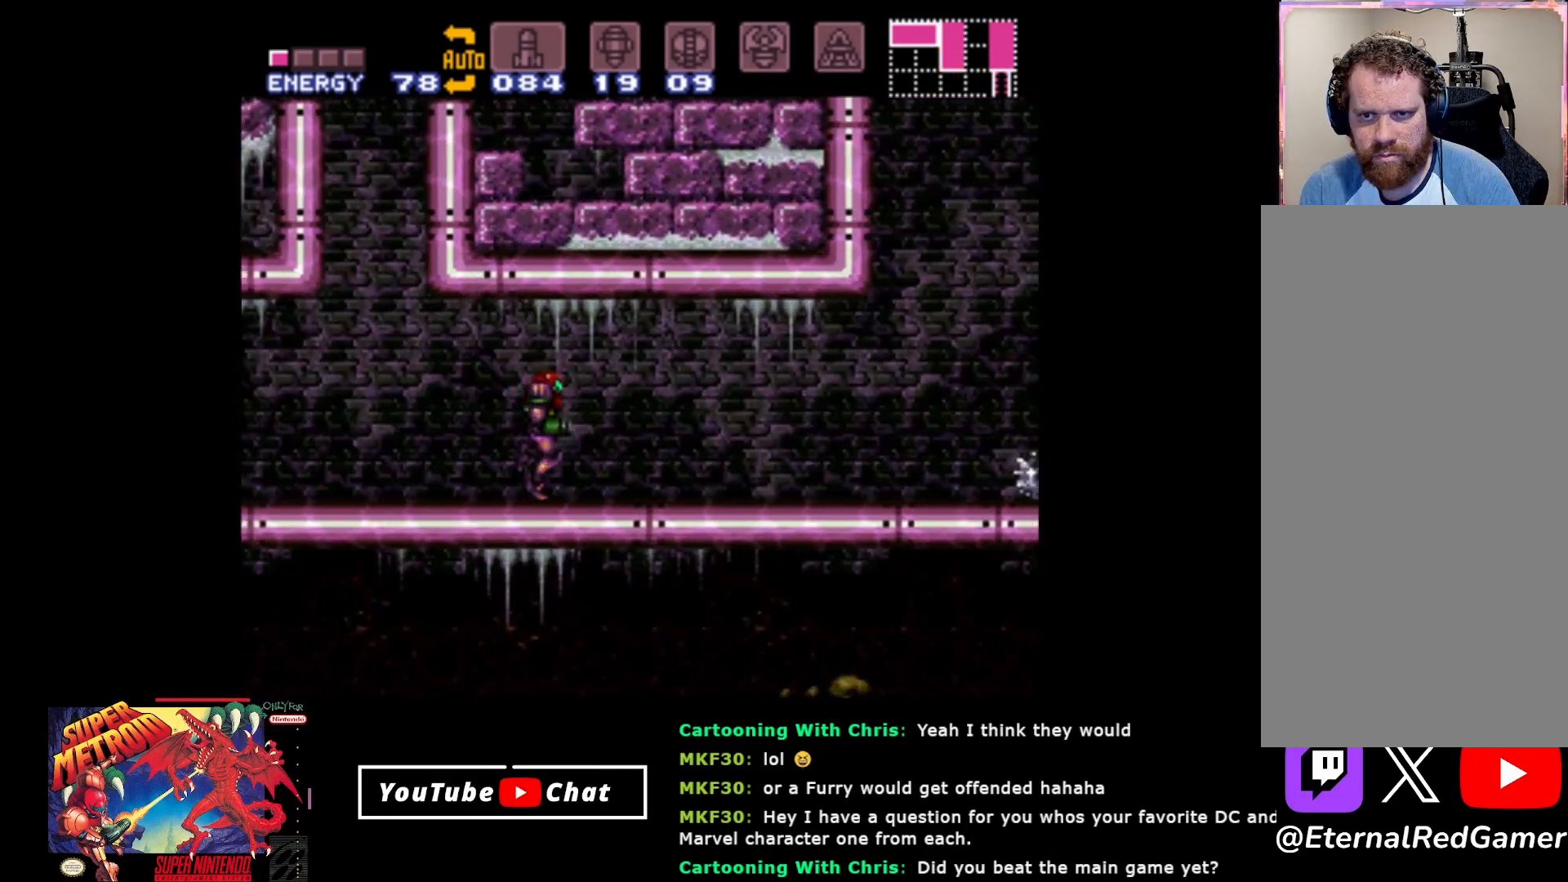
{"buttons": ["DPAD_LEFT"], "events": []}
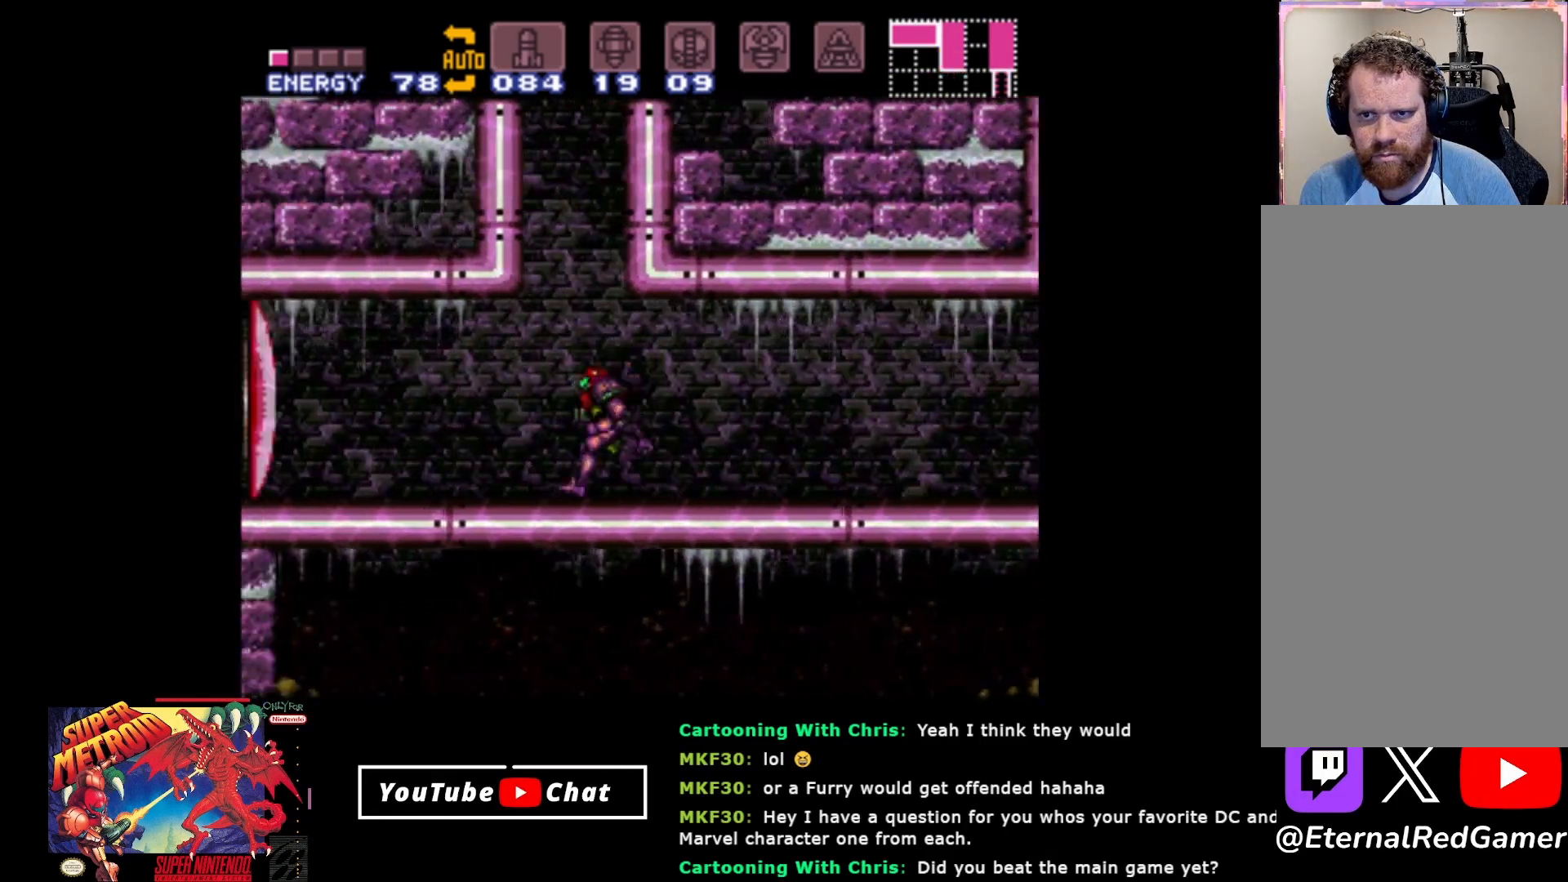
{"buttons": ["DPAD_RIGHT"], "events": [[17, "DPAD_LEFT", "up"], [100, "DPAD_RIGHT", "down"]]}
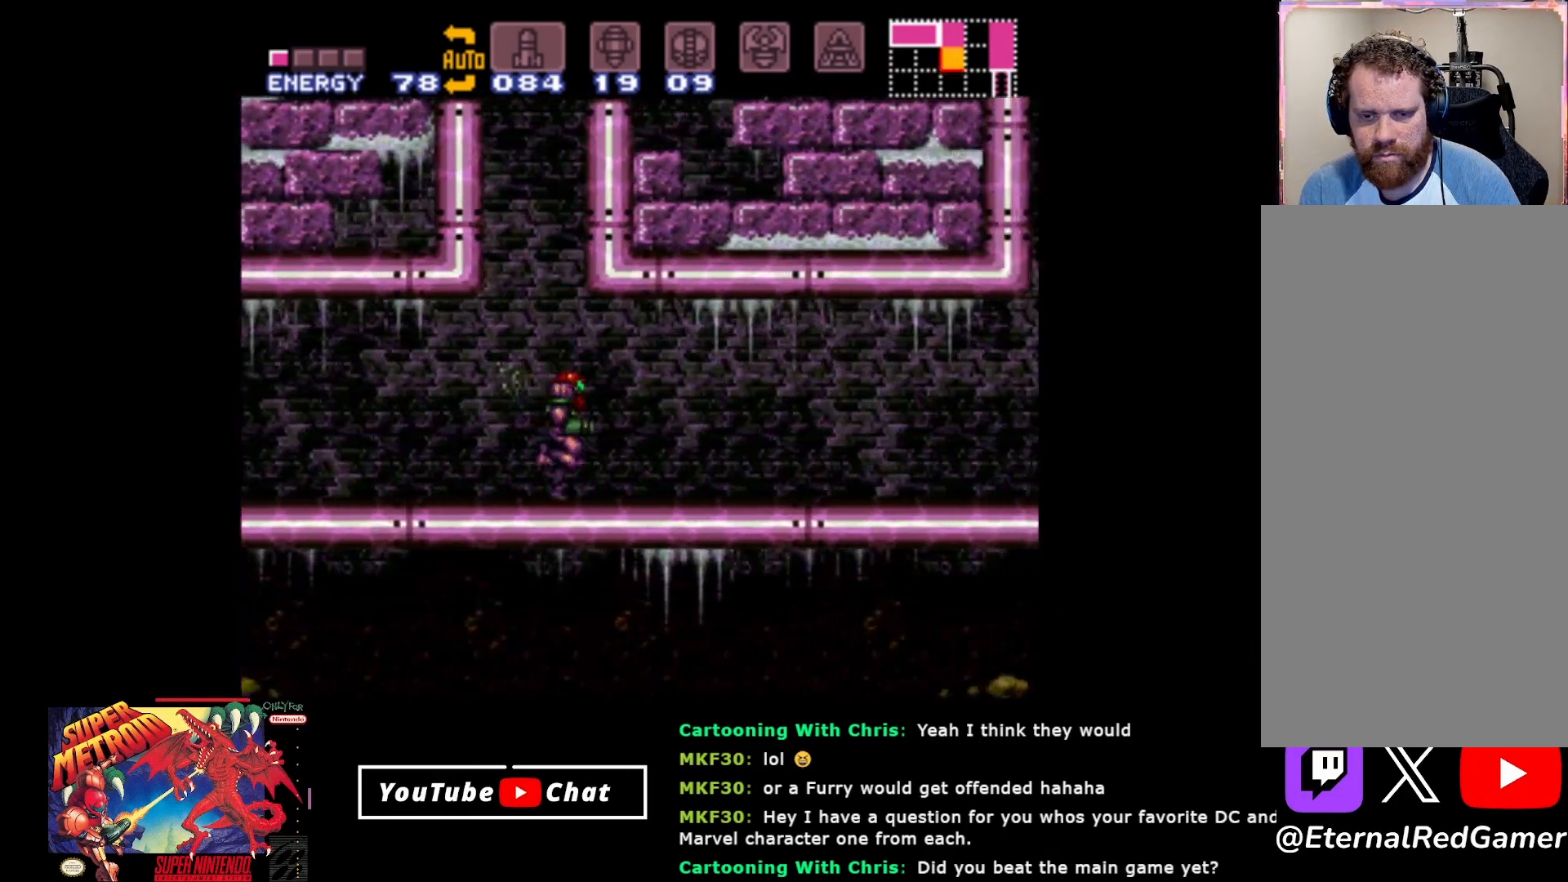
{"buttons": ["R2", "DPAD_RIGHT"], "events": [[50, "R2", "down"]]}
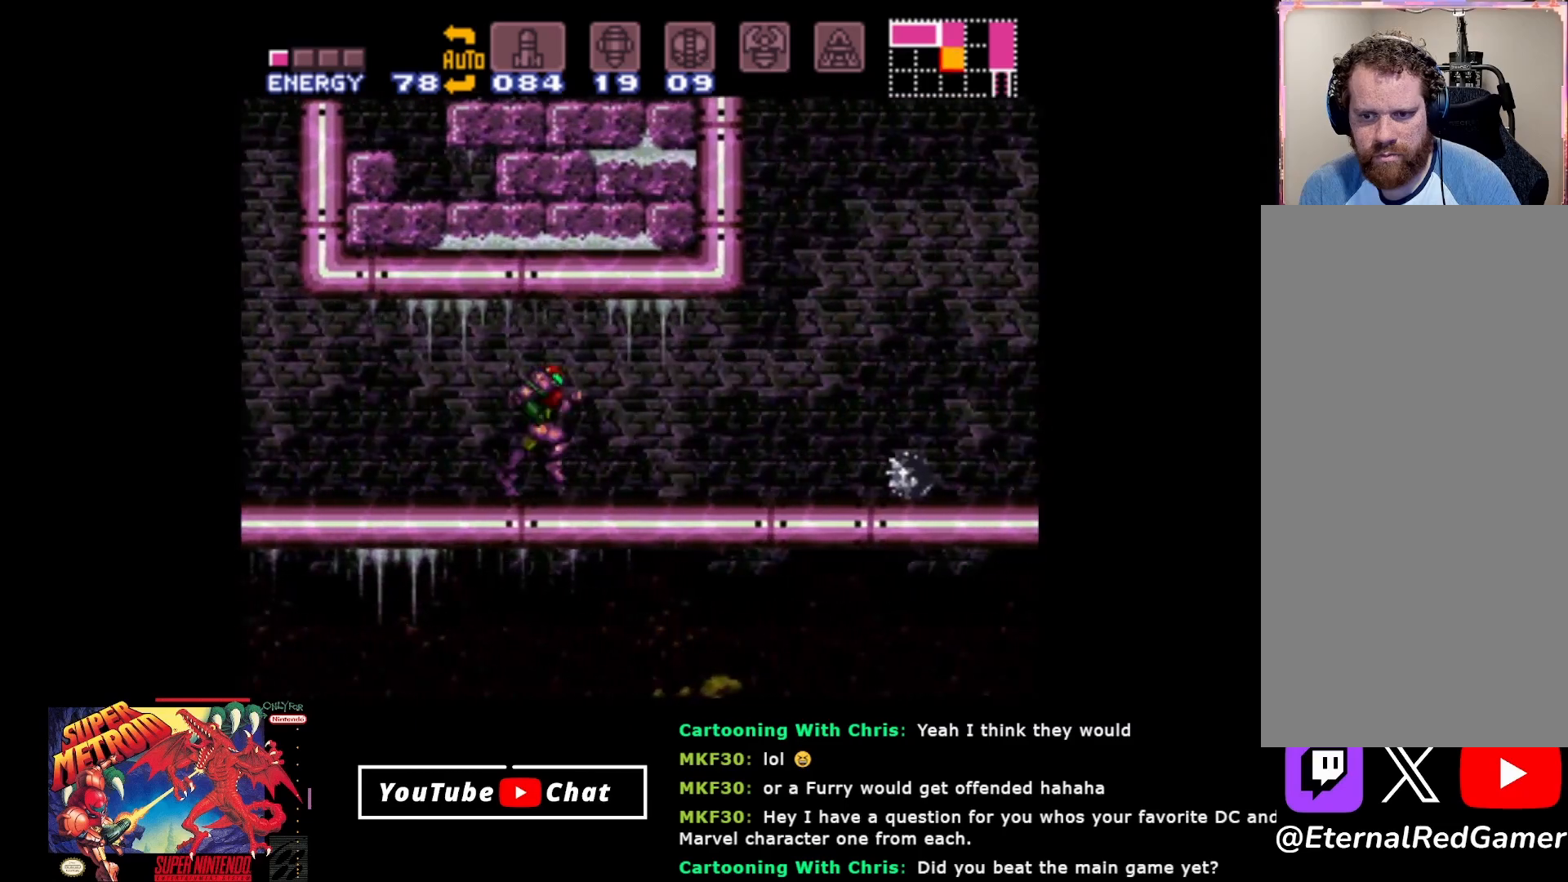
{"buttons": ["A", "R2", "DPAD_RIGHT"], "events": [[417, "A", "down"]]}
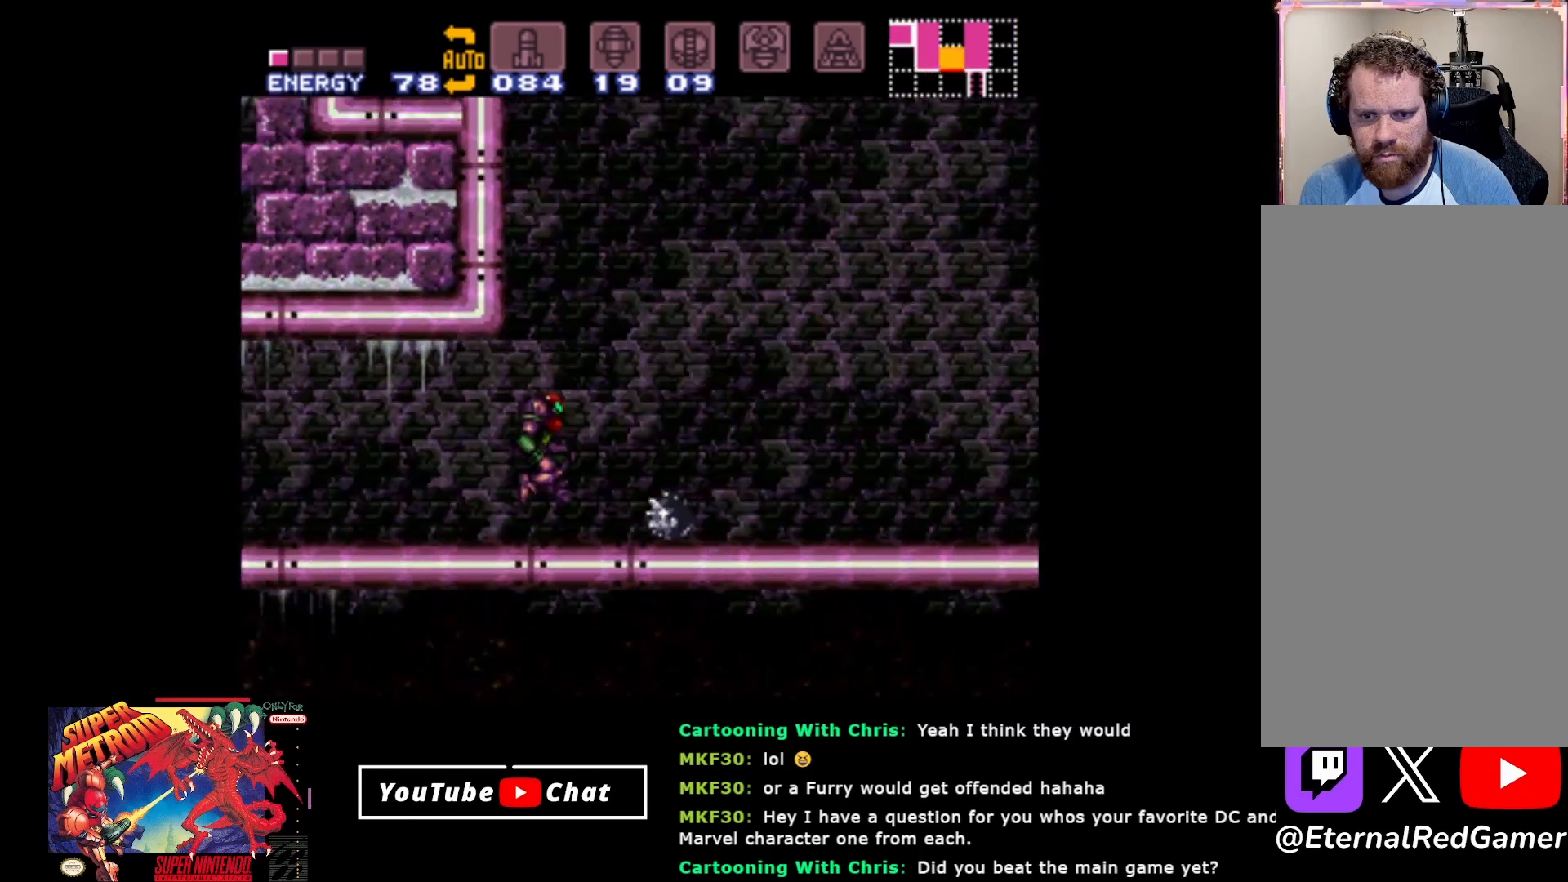
{"buttons": [], "events": [[183, "DPAD_RIGHT", "up"], [350, "A", "up"], [383, "R2", "up"]]}
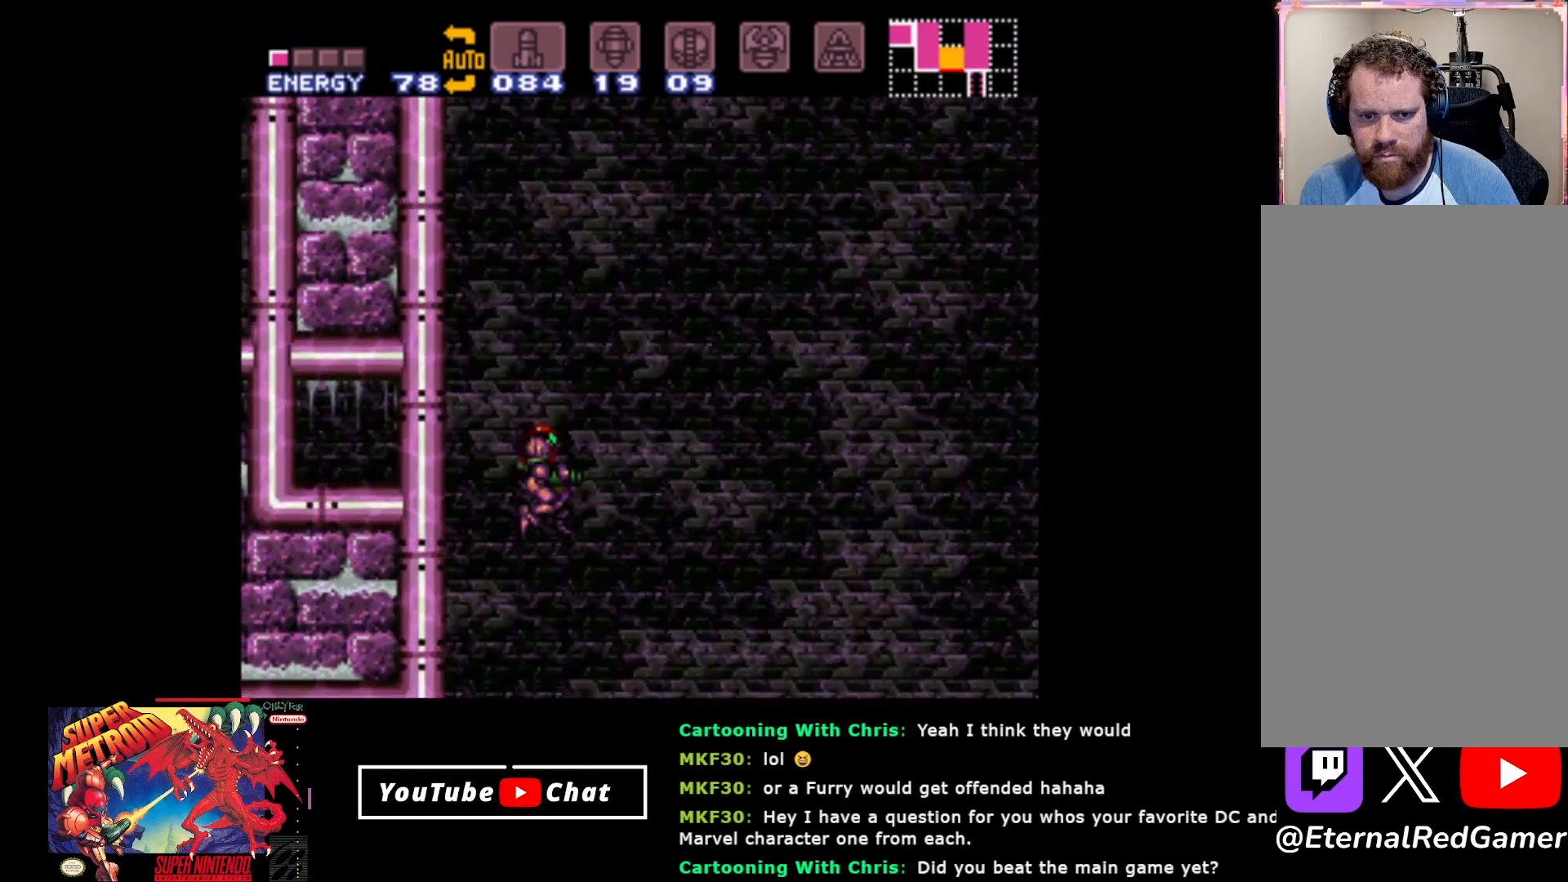
{"buttons": ["Y", "DPAD_DOWN"], "events": [[200, "DPAD_RIGHT", "down"], [400, "DPAD_DOWN", "down"], [417, "DPAD_RIGHT", "up"], [433, "Y", "down"]]}
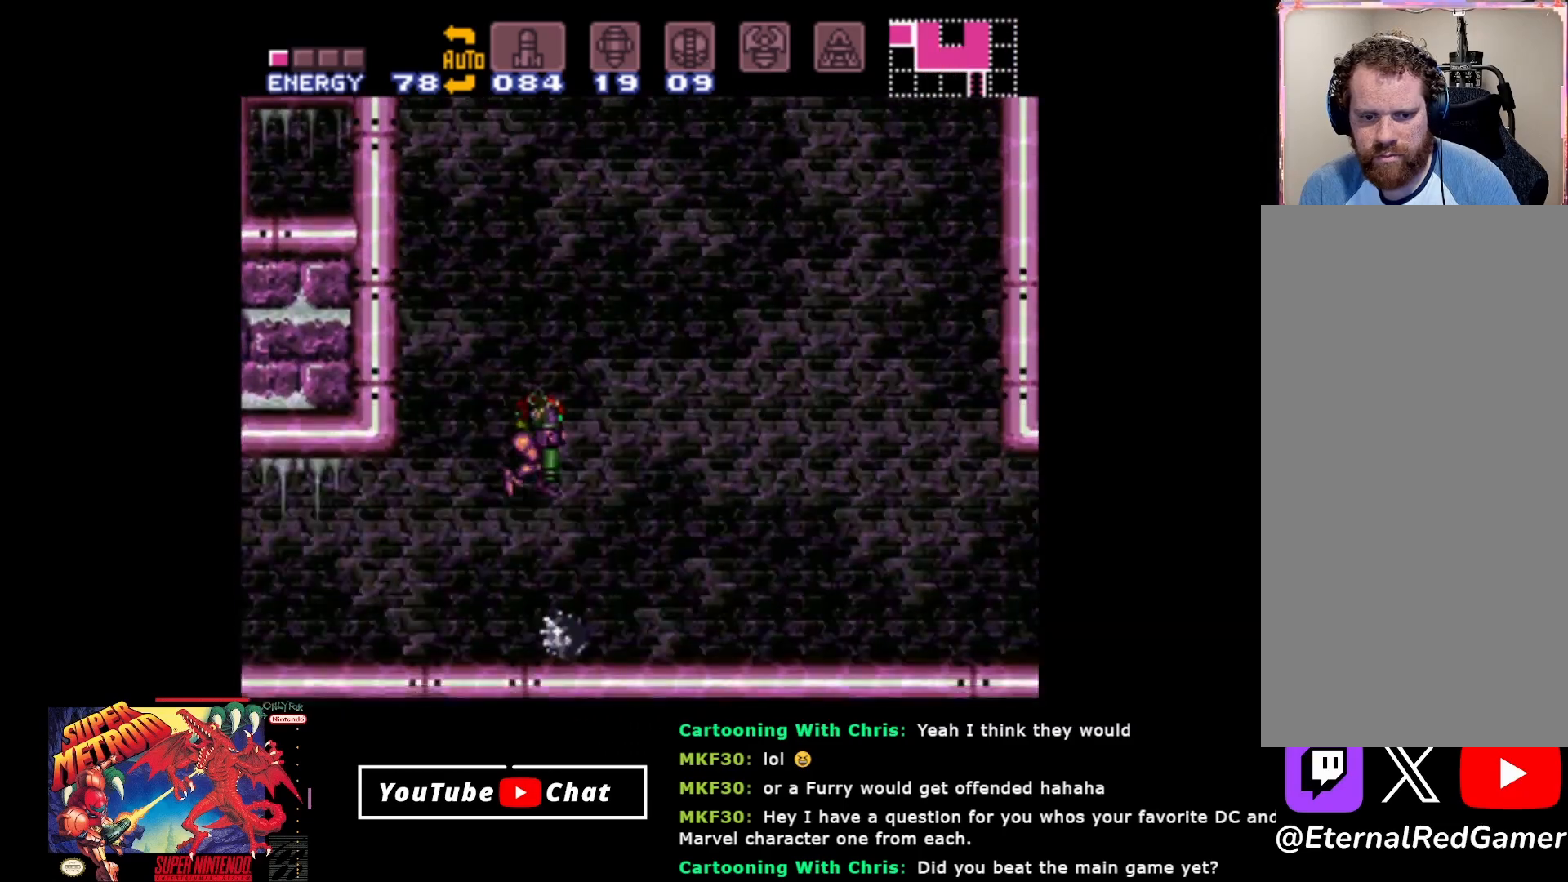
{"buttons": [], "events": [[67, "DPAD_DOWN", "up"], [67, "Y", "up"]]}
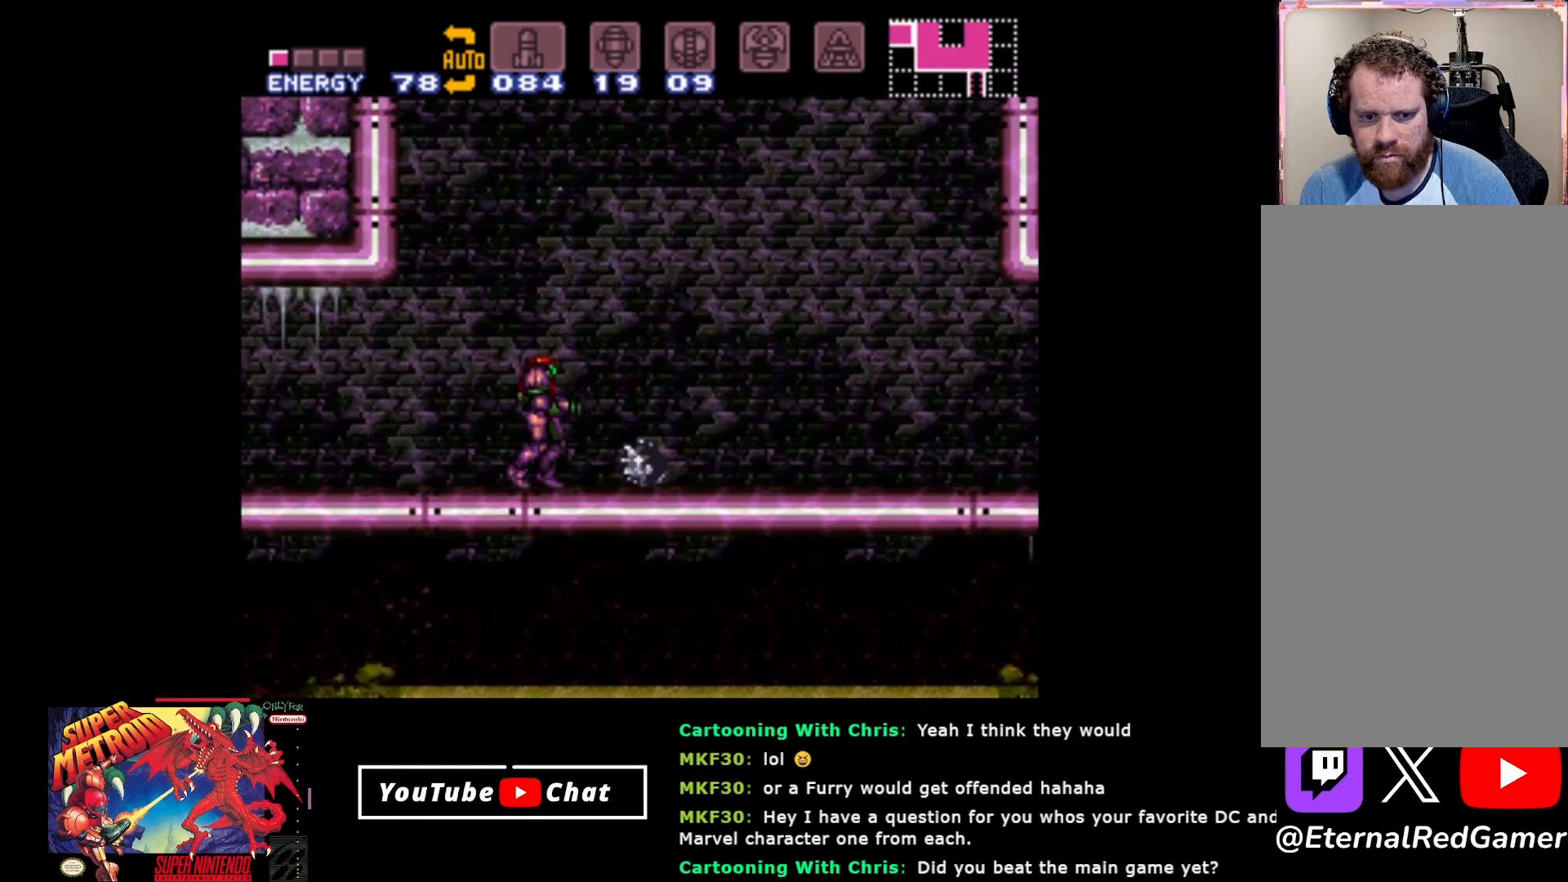
{"buttons": [], "events": []}
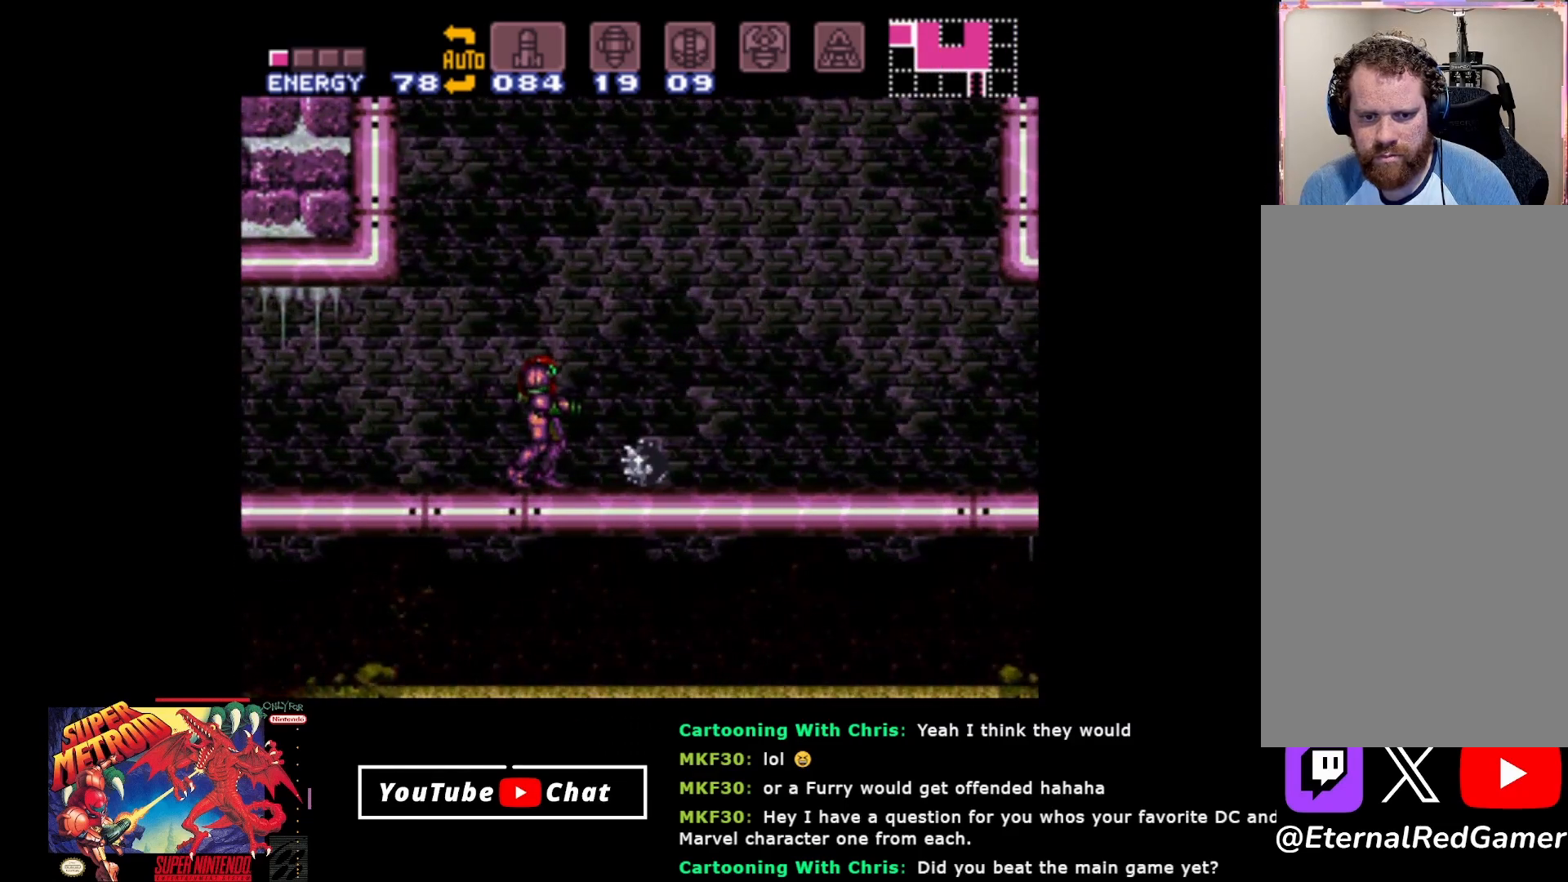
{"buttons": ["DPAD_LEFT"], "events": [[133, "DPAD_LEFT", "down"]]}
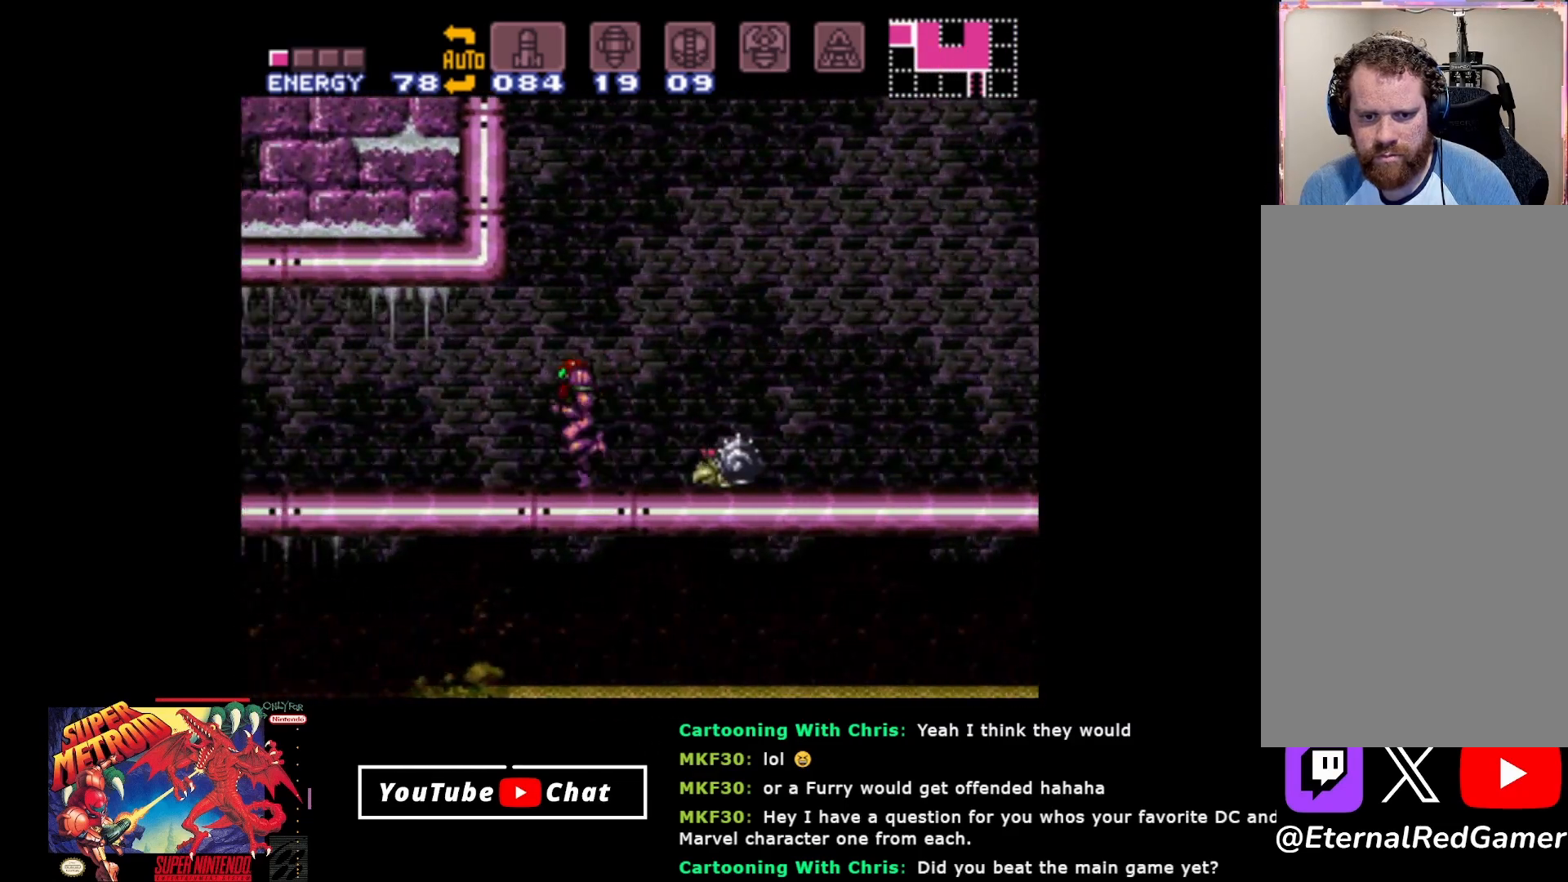
{"buttons": ["DPAD_LEFT"], "events": []}
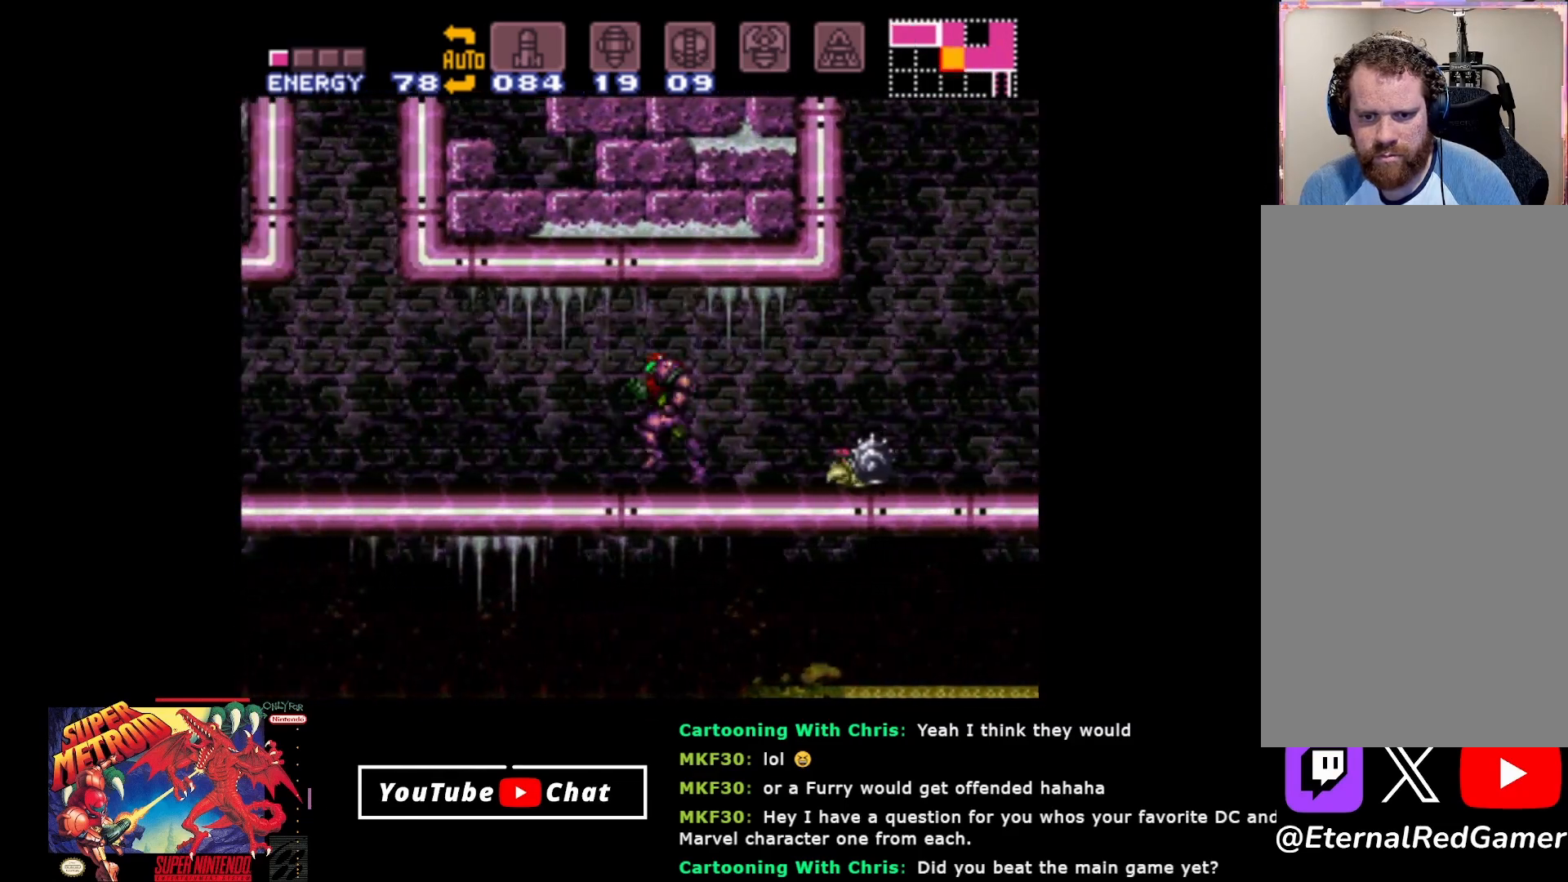
{"buttons": ["DPAD_DOWN"], "events": [[133, "DPAD_LEFT", "up"], [183, "DPAD_RIGHT", "down"], [300, "DPAD_DOWN", "down"], [317, "Y", "down"], [333, "DPAD_RIGHT", "up"], [483, "Y", "up"]]}
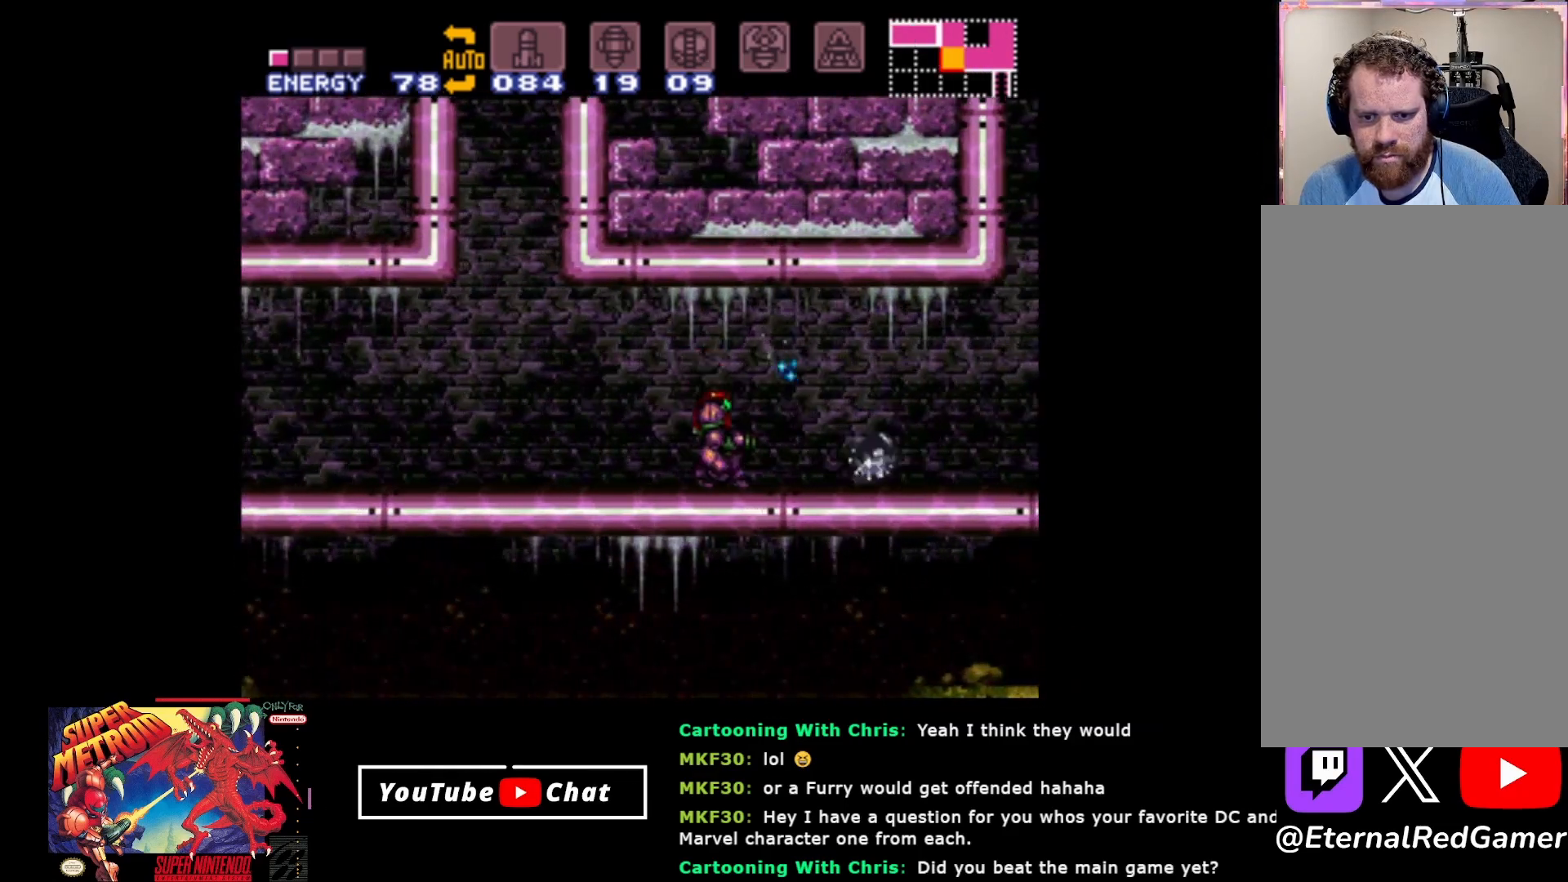
{"buttons": ["DPAD_DOWN"], "events": [[50, "Y", "down"], [133, "Y", "up"], [217, "Y", "down"], [300, "Y", "up"], [367, "Y", "down"], [467, "Y", "up"]]}
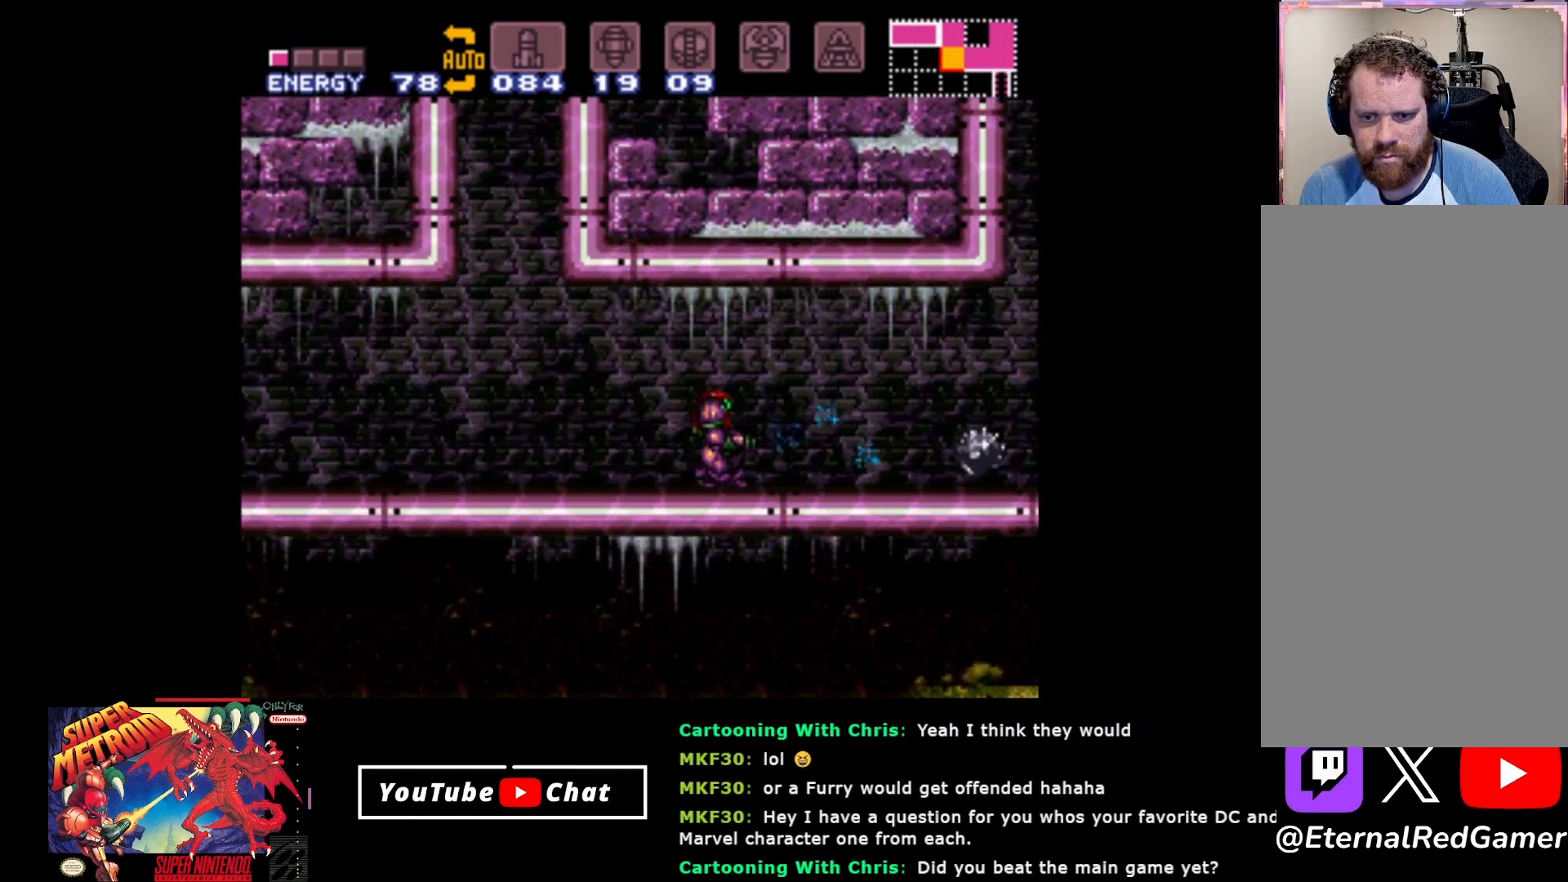
{"buttons": ["DPAD_RIGHT"], "events": [[200, "DPAD_DOWN", "up"], [367, "DPAD_RIGHT", "down"]]}
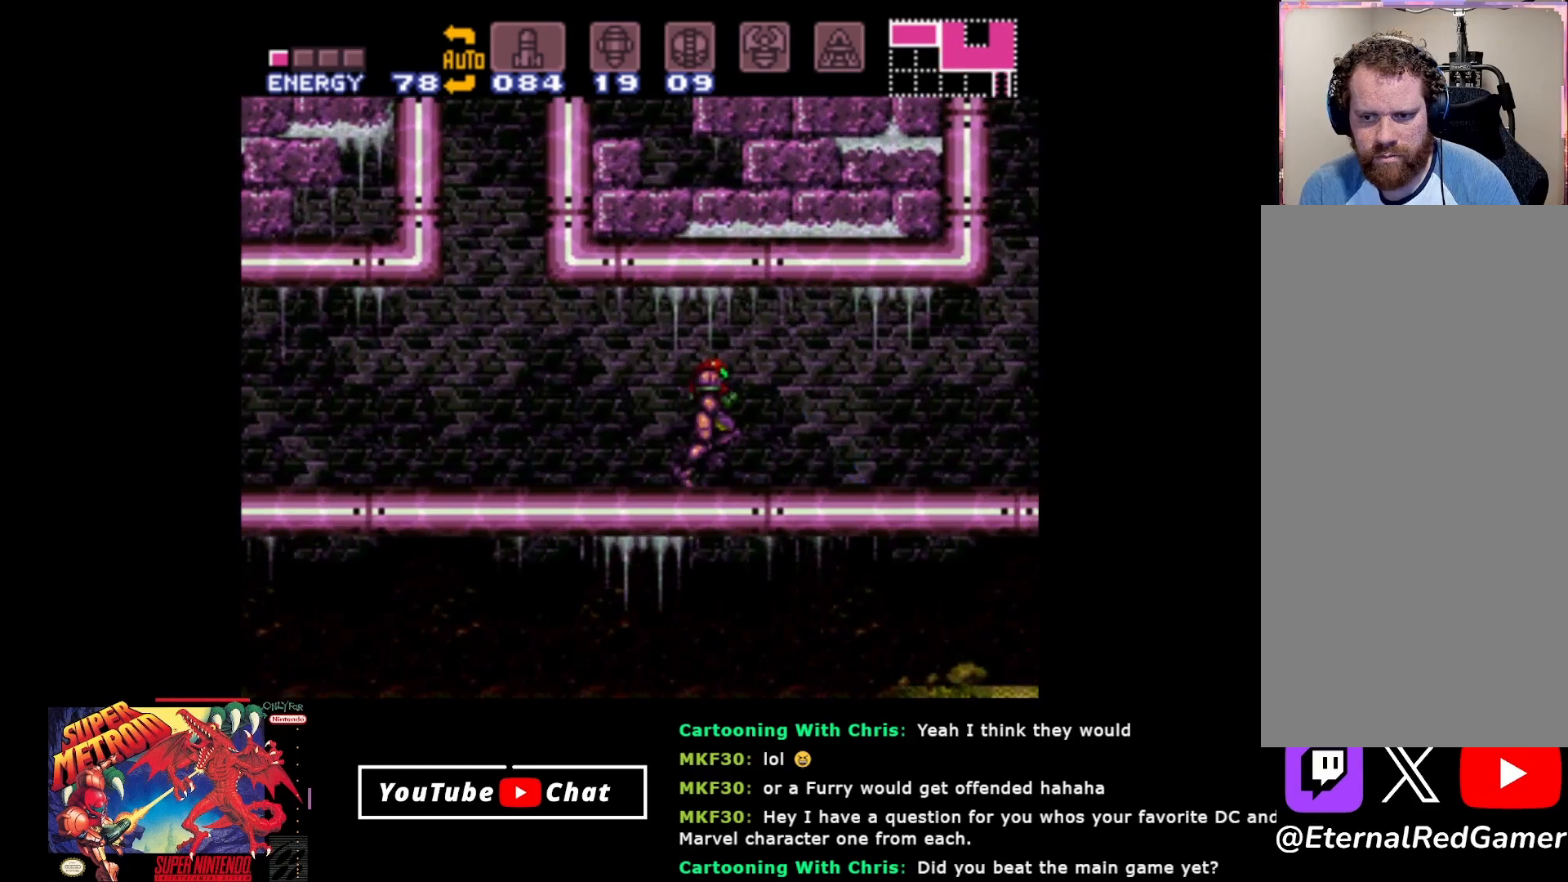
{"buttons": ["DPAD_DOWN"], "events": [[400, "DPAD_RIGHT", "up"], [467, "DPAD_DOWN", "down"]]}
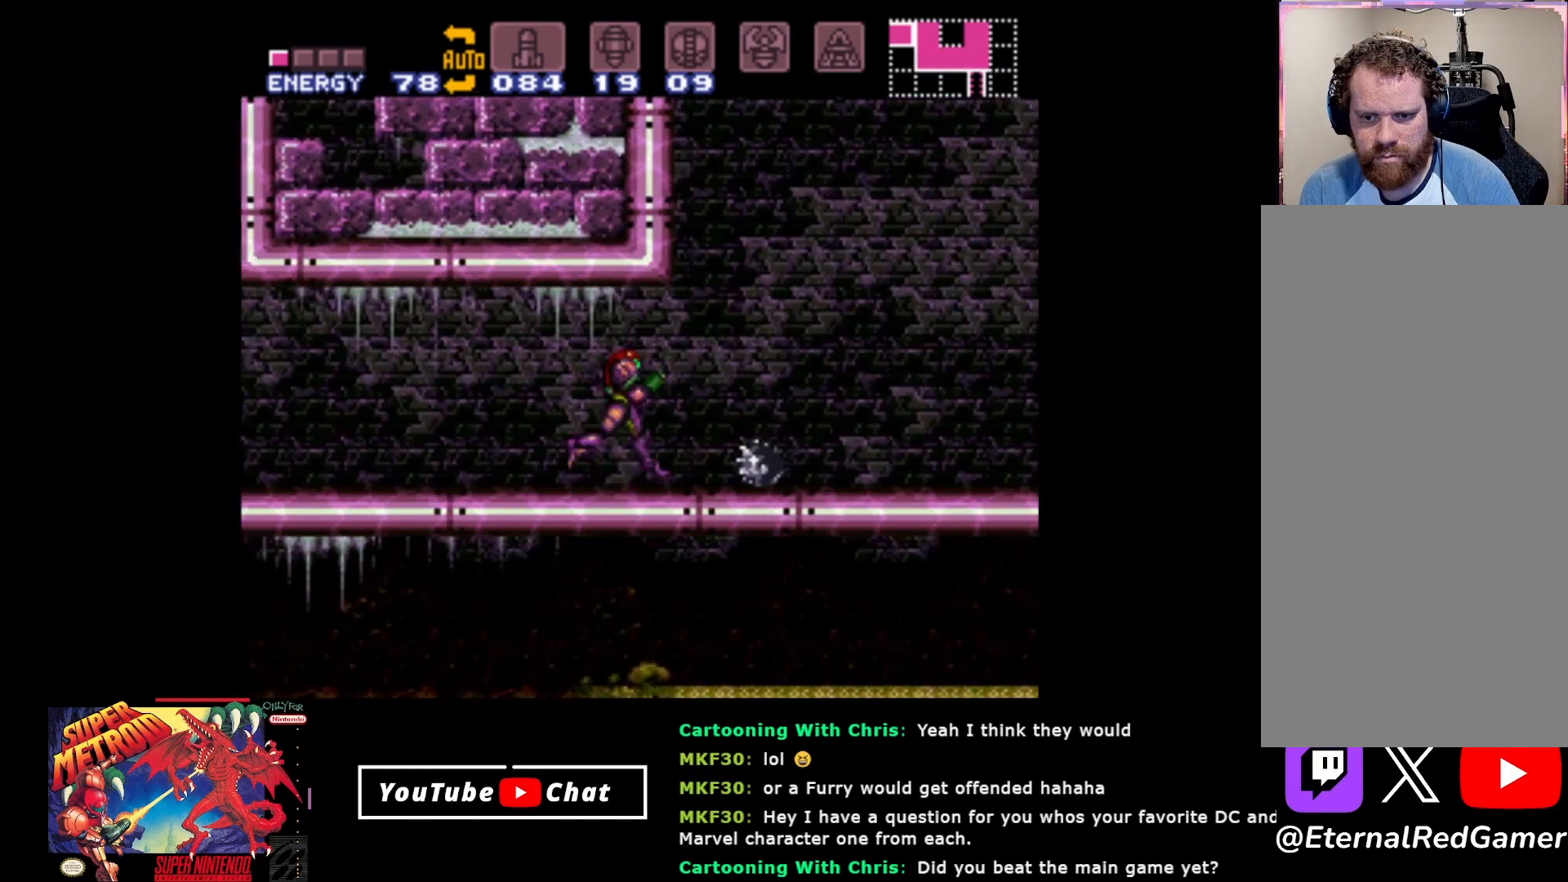
{"buttons": ["DPAD_DOWN"], "events": []}
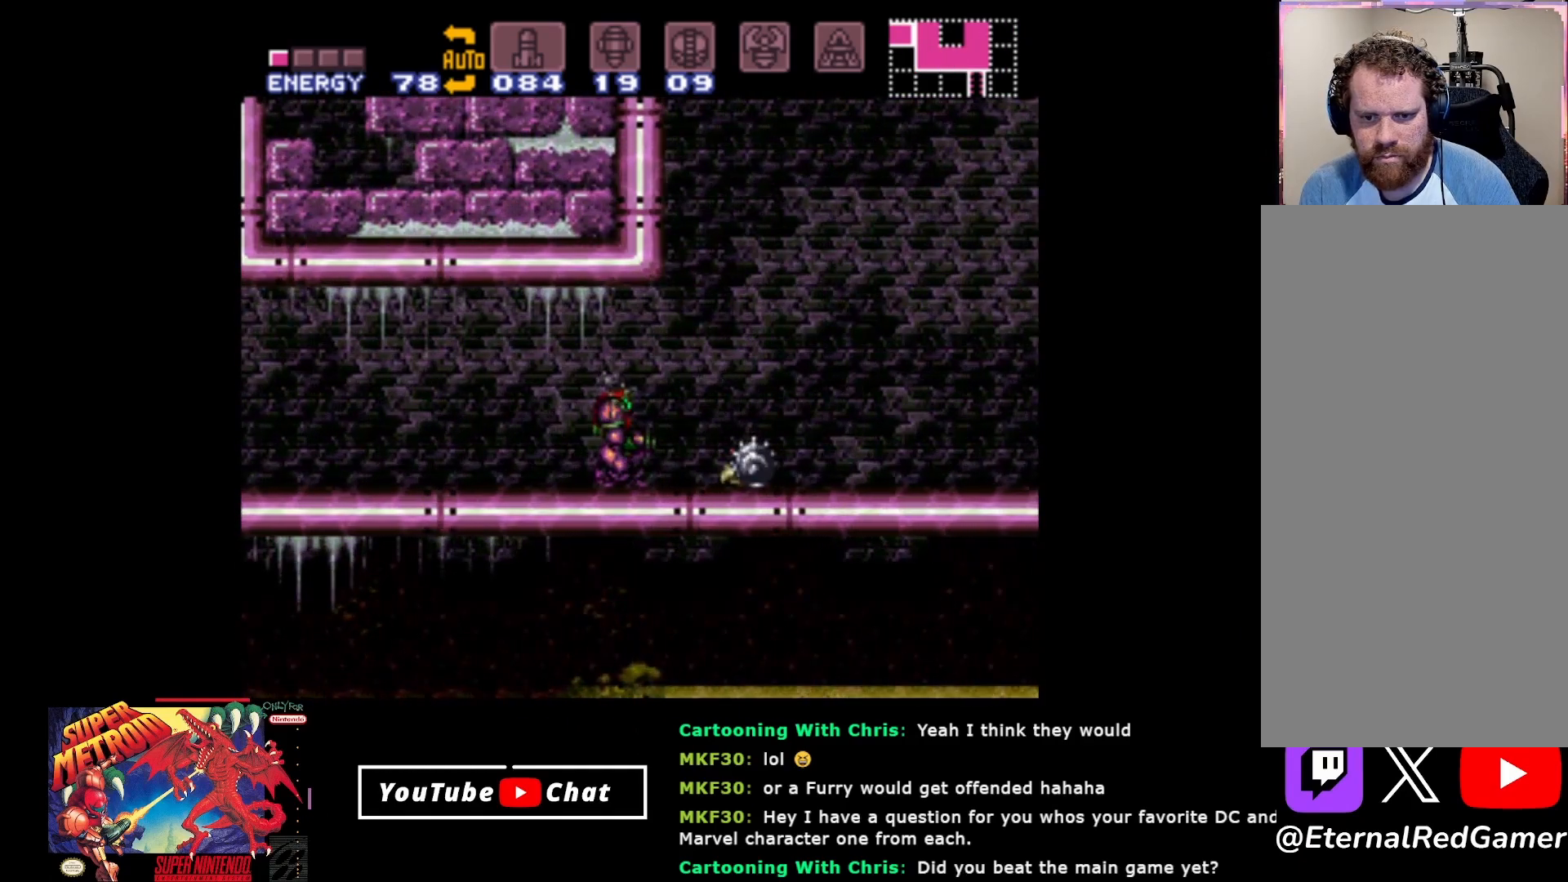
{"buttons": ["DPAD_DOWN"], "events": [[200, "Y", "down"], [300, "Y", "up"], [400, "Y", "down"], [483, "Y", "up"]]}
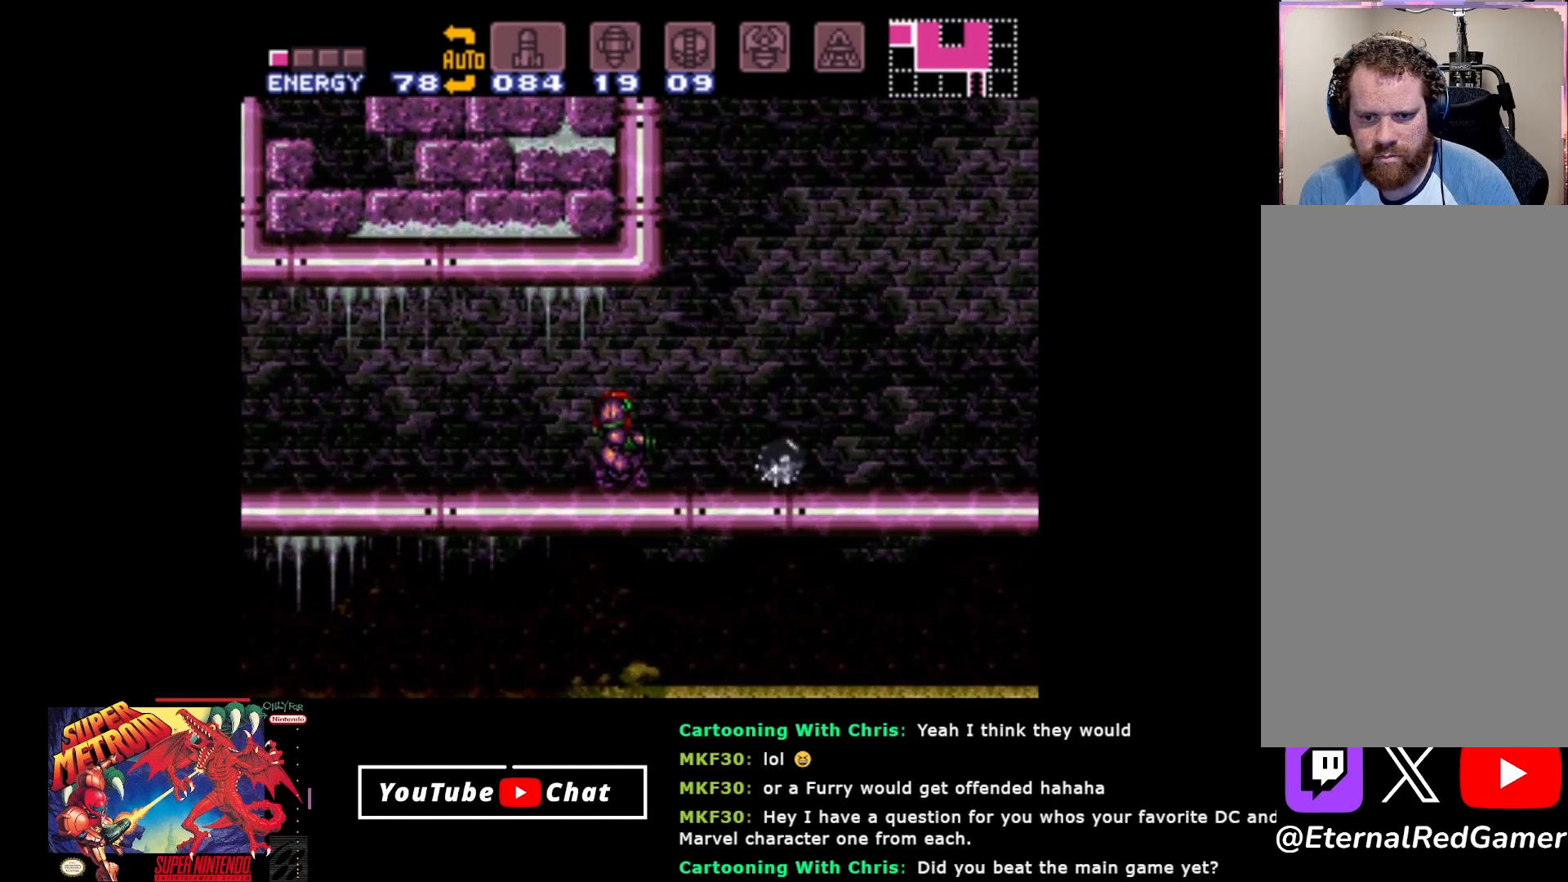
{"buttons": [], "events": [[50, "Y", "down"], [133, "Y", "up"], [500, "DPAD_DOWN", "up"]]}
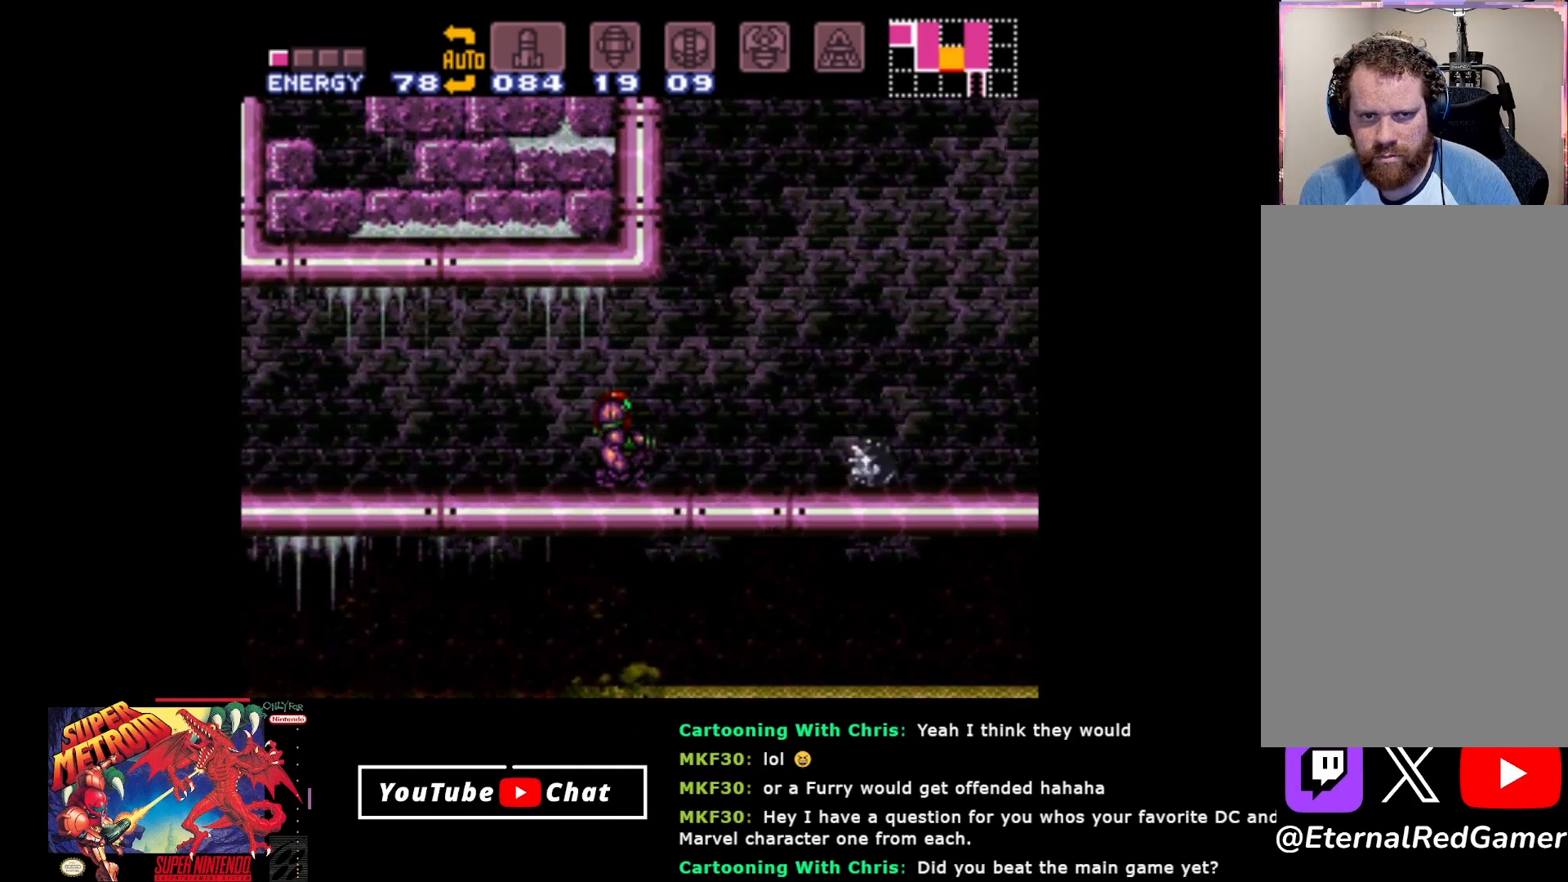
{"buttons": ["DPAD_DOWN"], "events": [[150, "DPAD_RIGHT", "down"], [317, "DPAD_RIGHT", "up"], [467, "DPAD_DOWN", "down"]]}
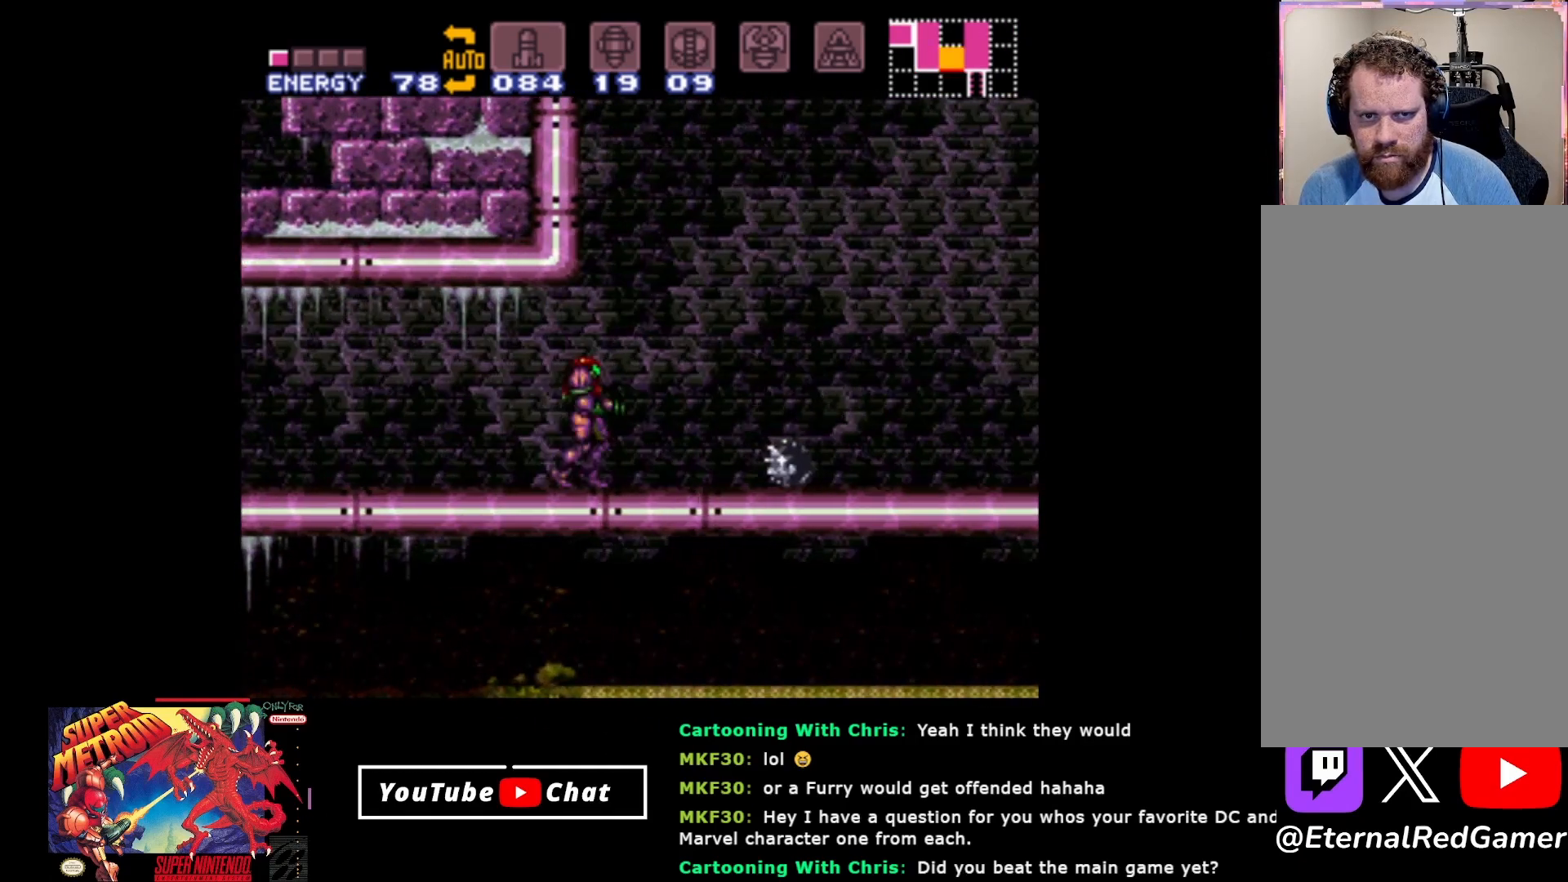
{"buttons": ["DPAD_DOWN"], "events": [[67, "DPAD_DOWN", "up"], [183, "SELECT", "down"], [300, "SELECT", "up"], [450, "DPAD_DOWN", "down"]]}
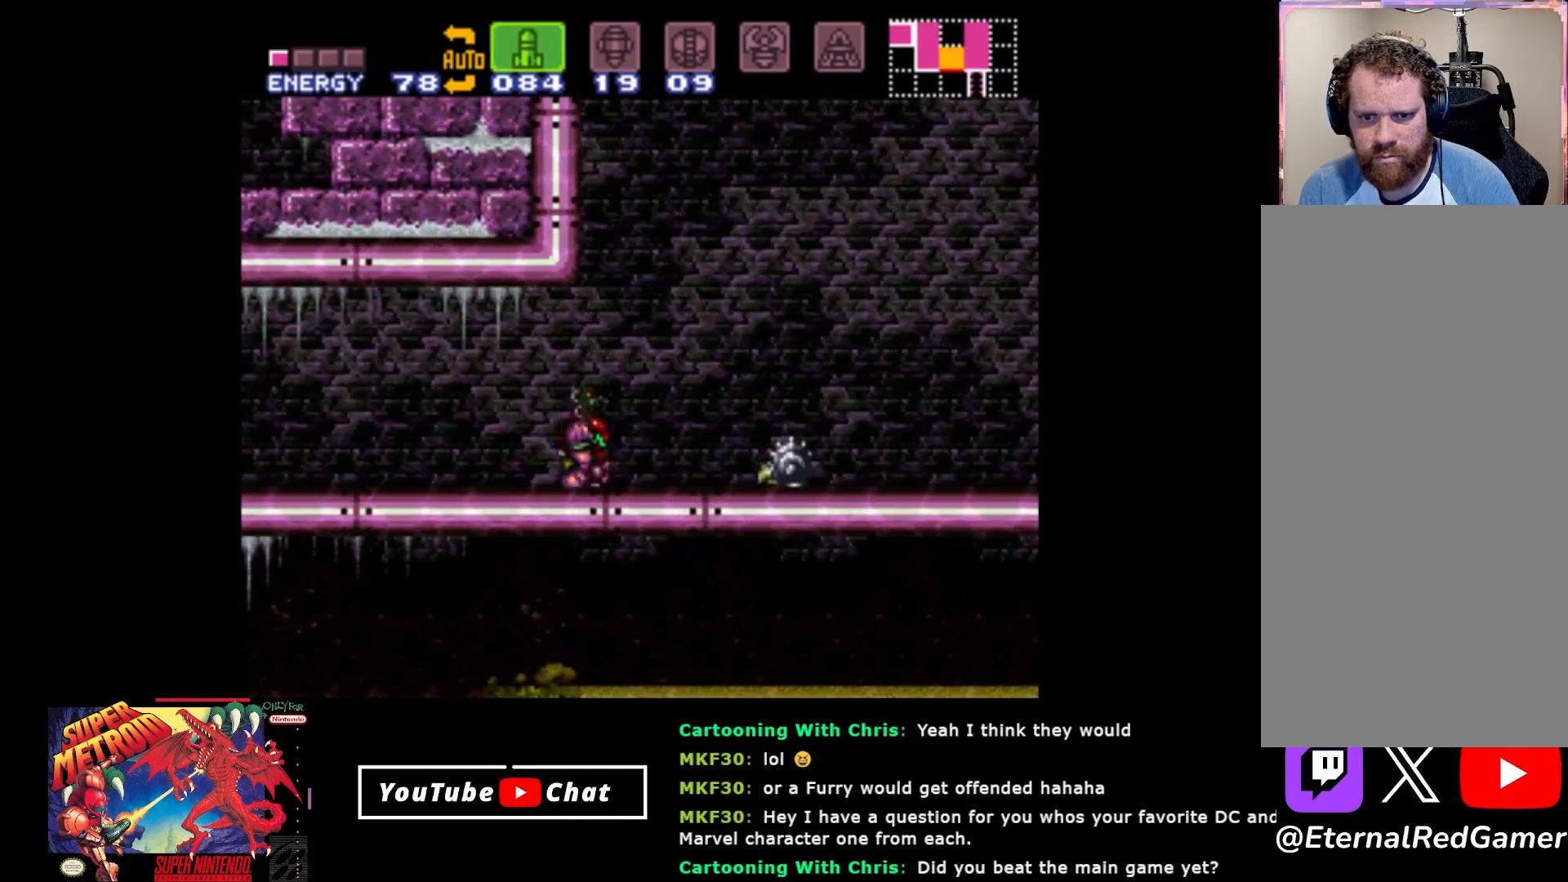
{"buttons": ["Y"], "events": [[67, "Y", "down"], [200, "Y", "up"], [467, "Y", "down"], [500, "DPAD_DOWN", "up"]]}
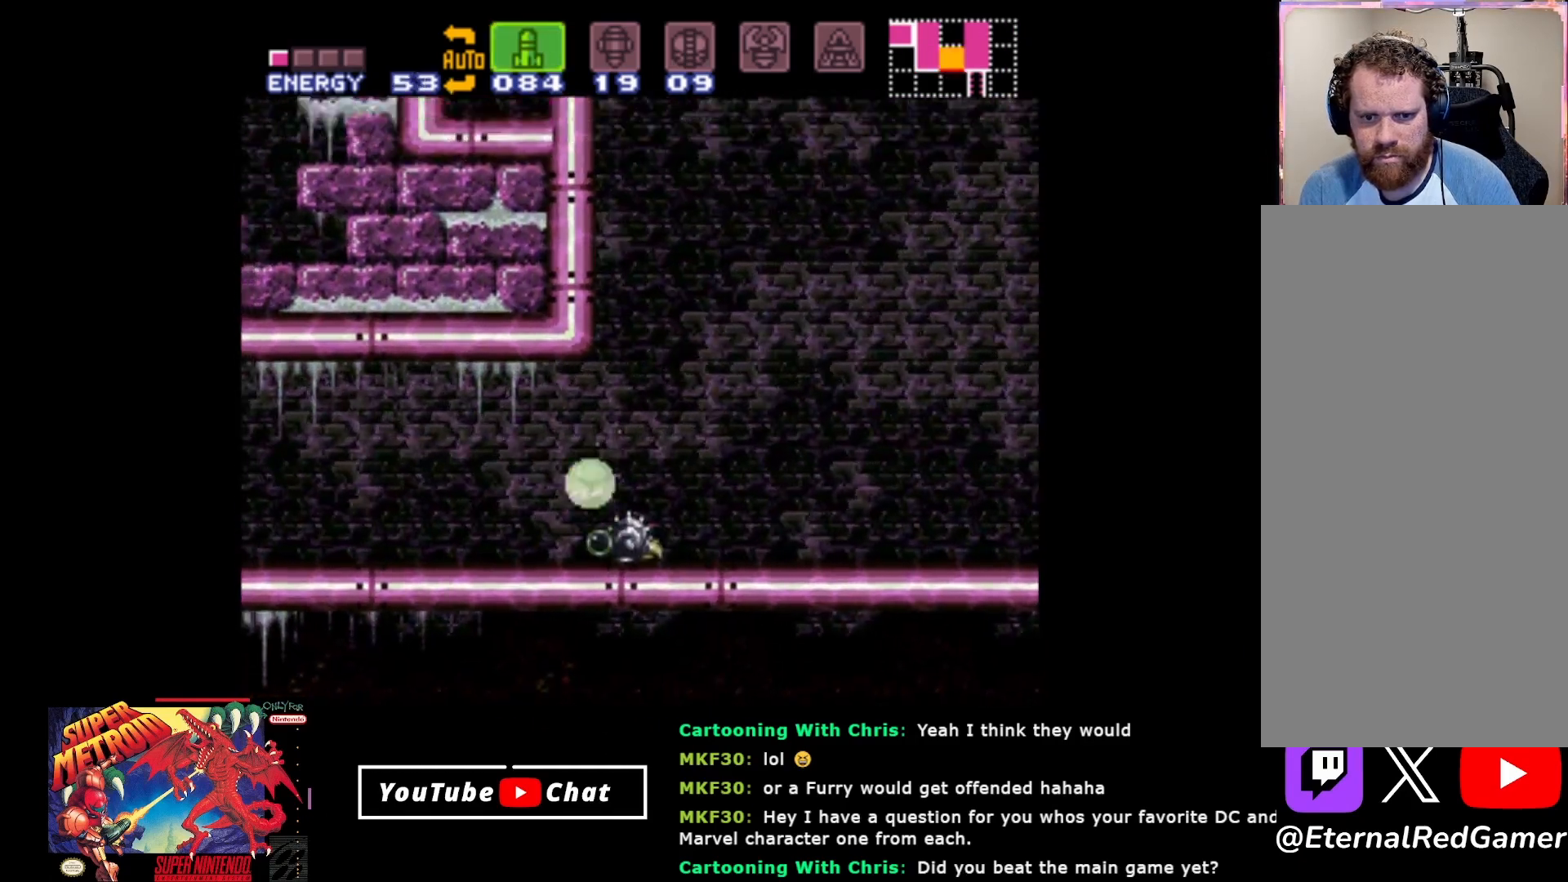
{"buttons": [], "events": [[83, "Y", "up"], [133, "DPAD_UP", "down"], [250, "DPAD_UP", "up"]]}
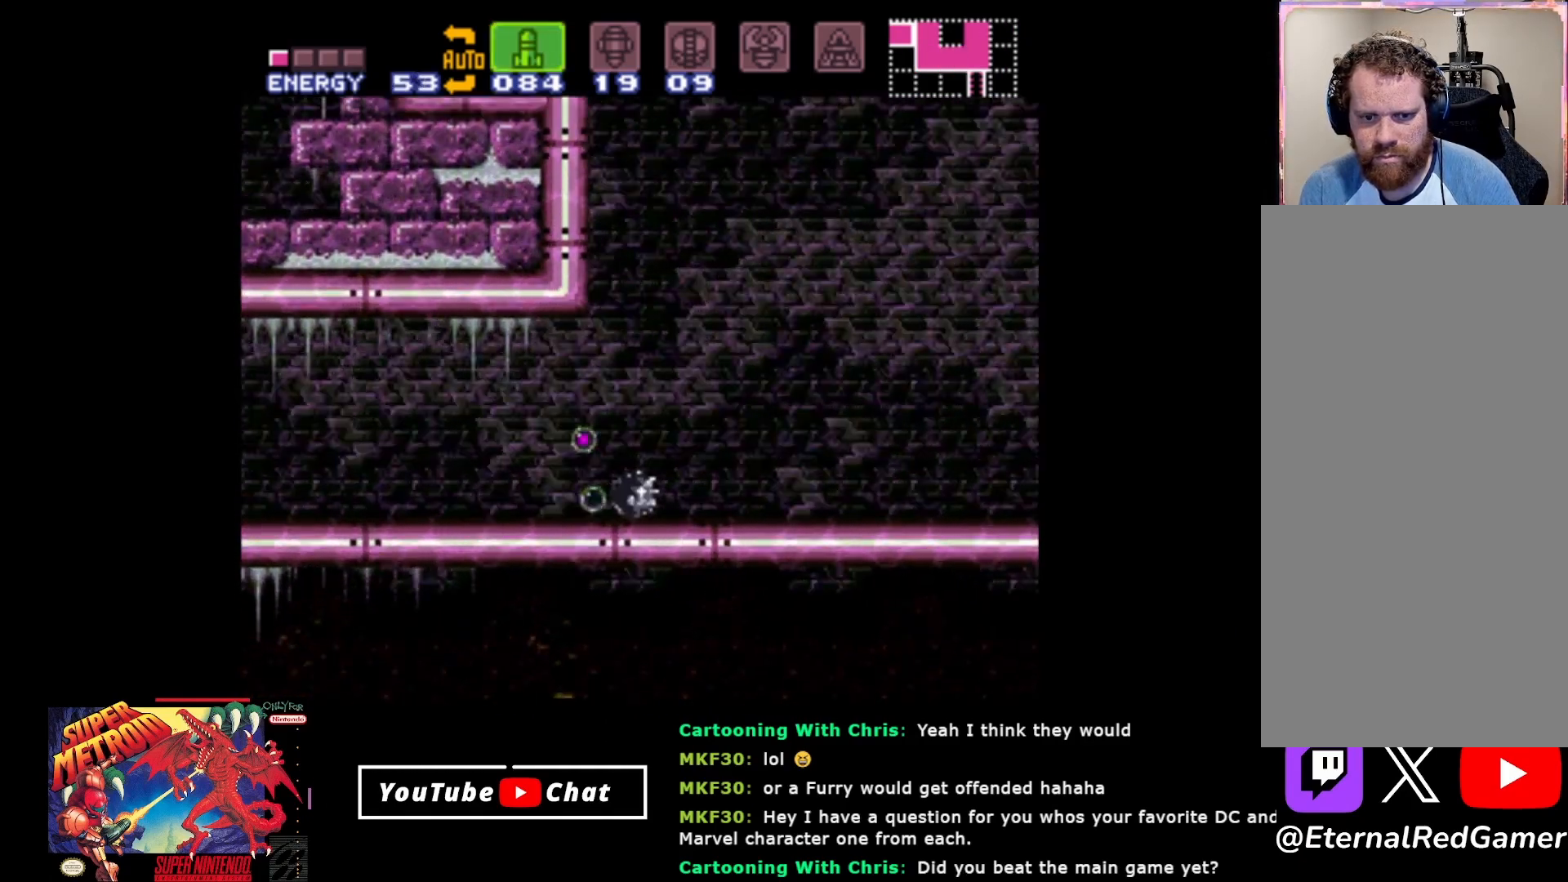
{"buttons": ["DPAD_LEFT"], "events": [[17, "DPAD_DOWN", "down"], [67, "DPAD_DOWN", "up"], [100, "DPAD_LEFT", "down"]]}